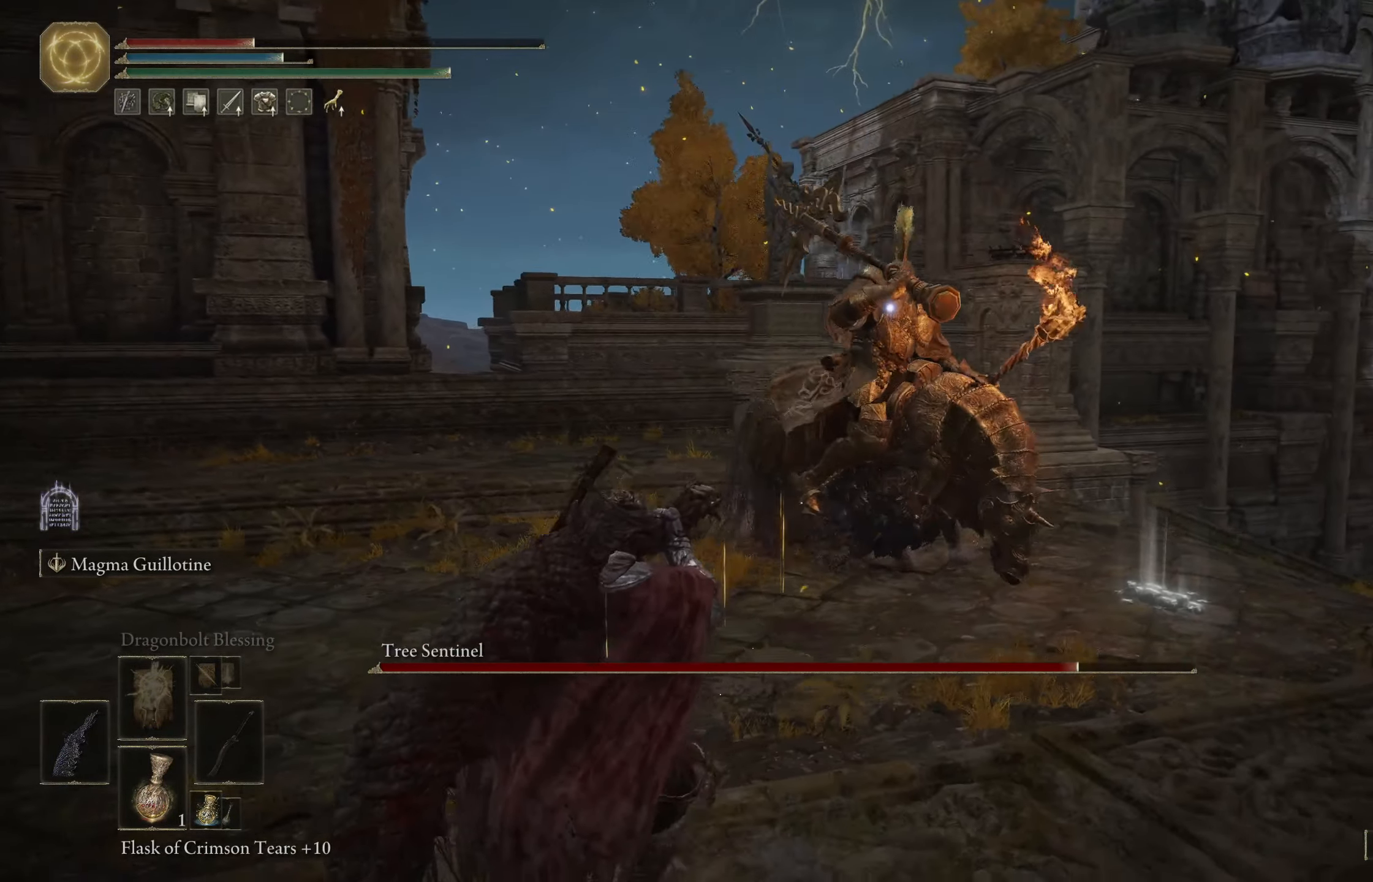
Gameplay with a controller (Xbox layout); each line is a JSON object with the inputs held at the frame after it. "events" lists button and stick changes between this image and that frame as [ms after this image, input, new state], when the widget could be followed in between.
{"buttons": [], "left_stick": "down-left", "right_stick": "center", "events": [[133, "X", "down"], [250, "X", "up"]]}
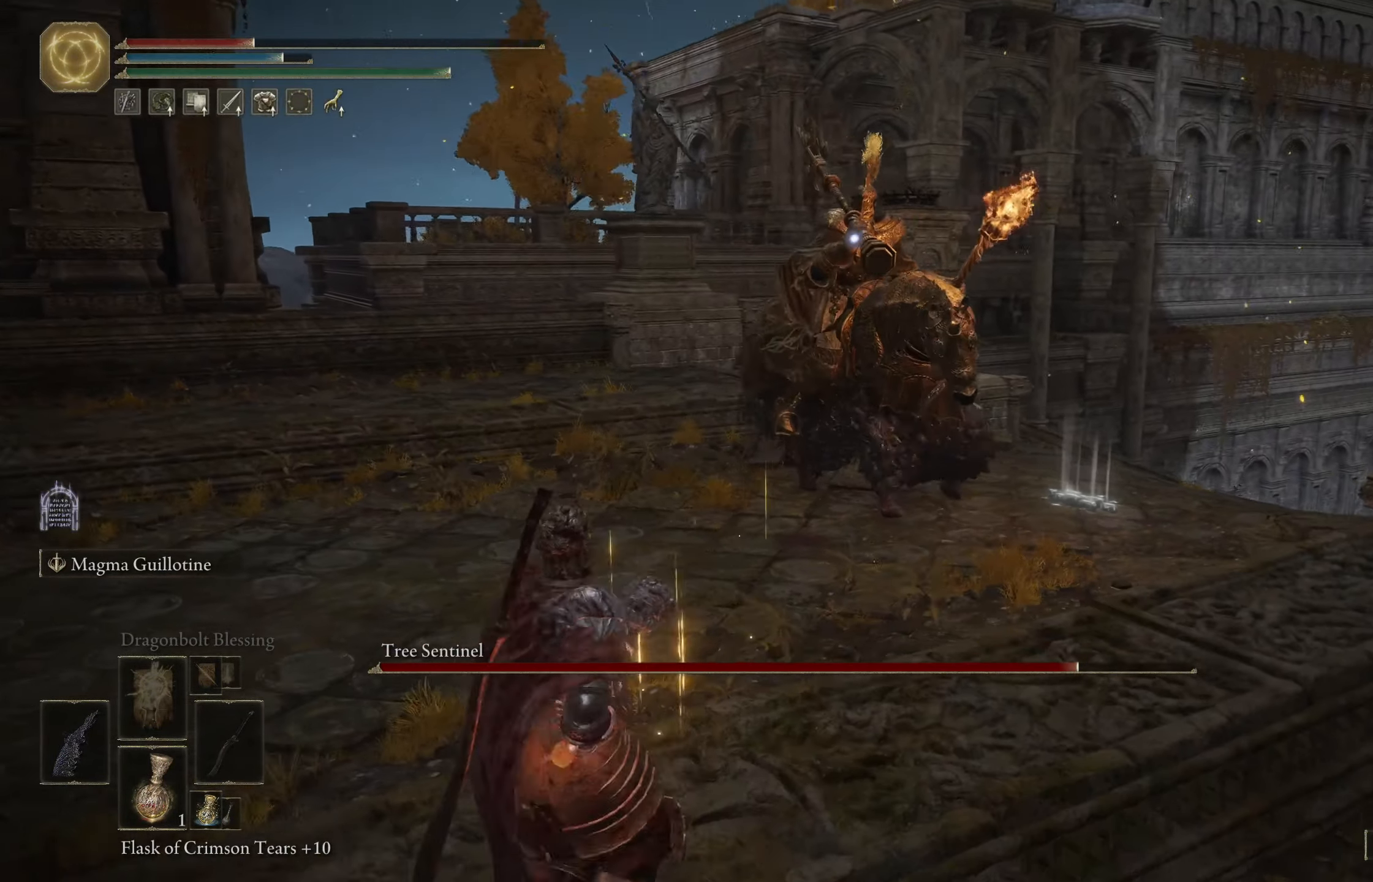
{"buttons": [], "left_stick": "down", "right_stick": "center", "events": [[17, "left_stick", "down"]]}
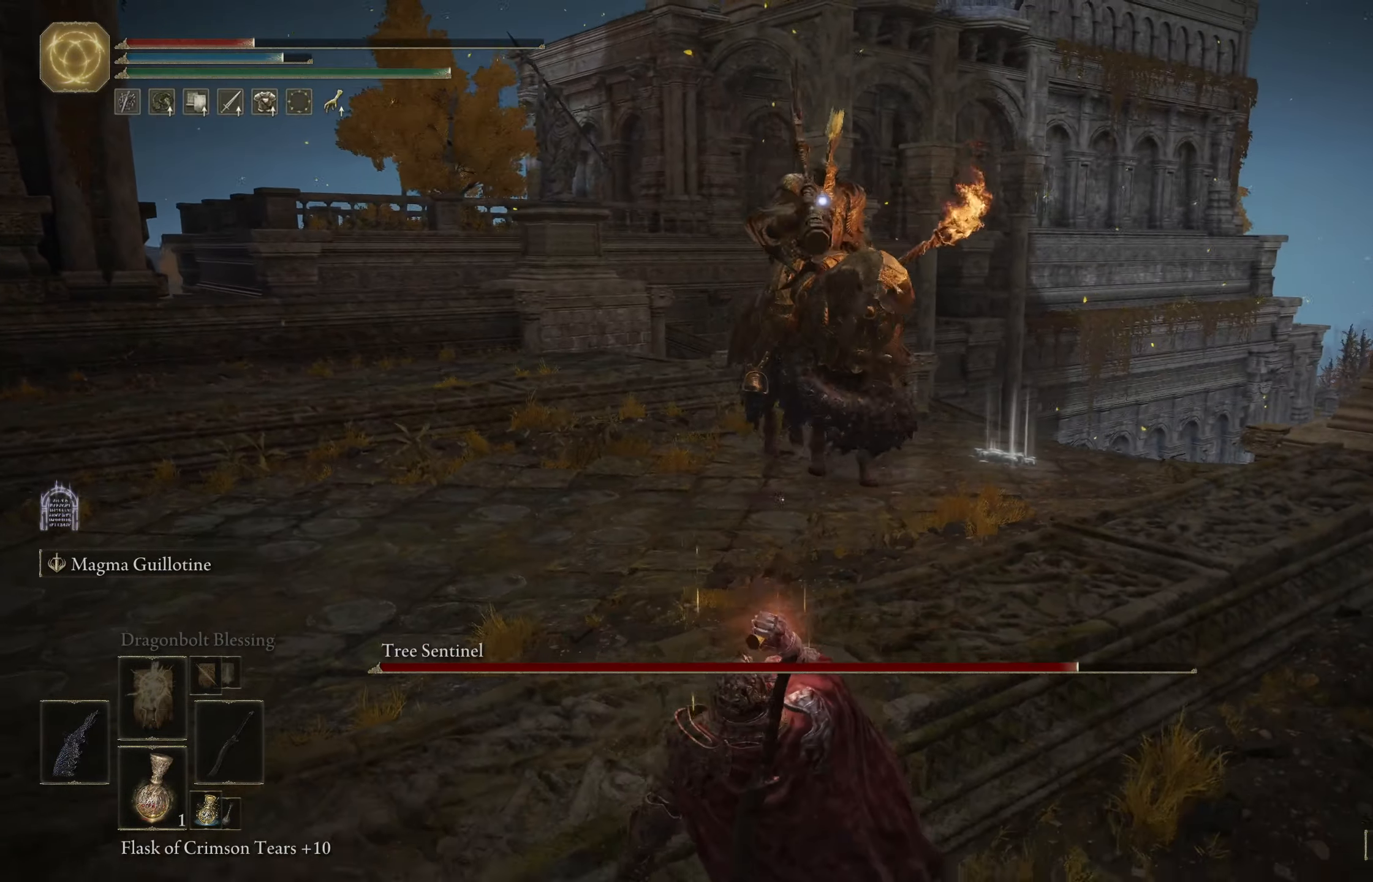
{"buttons": [], "left_stick": "down-right", "right_stick": "center", "events": [[100, "left_stick", "down-right"]]}
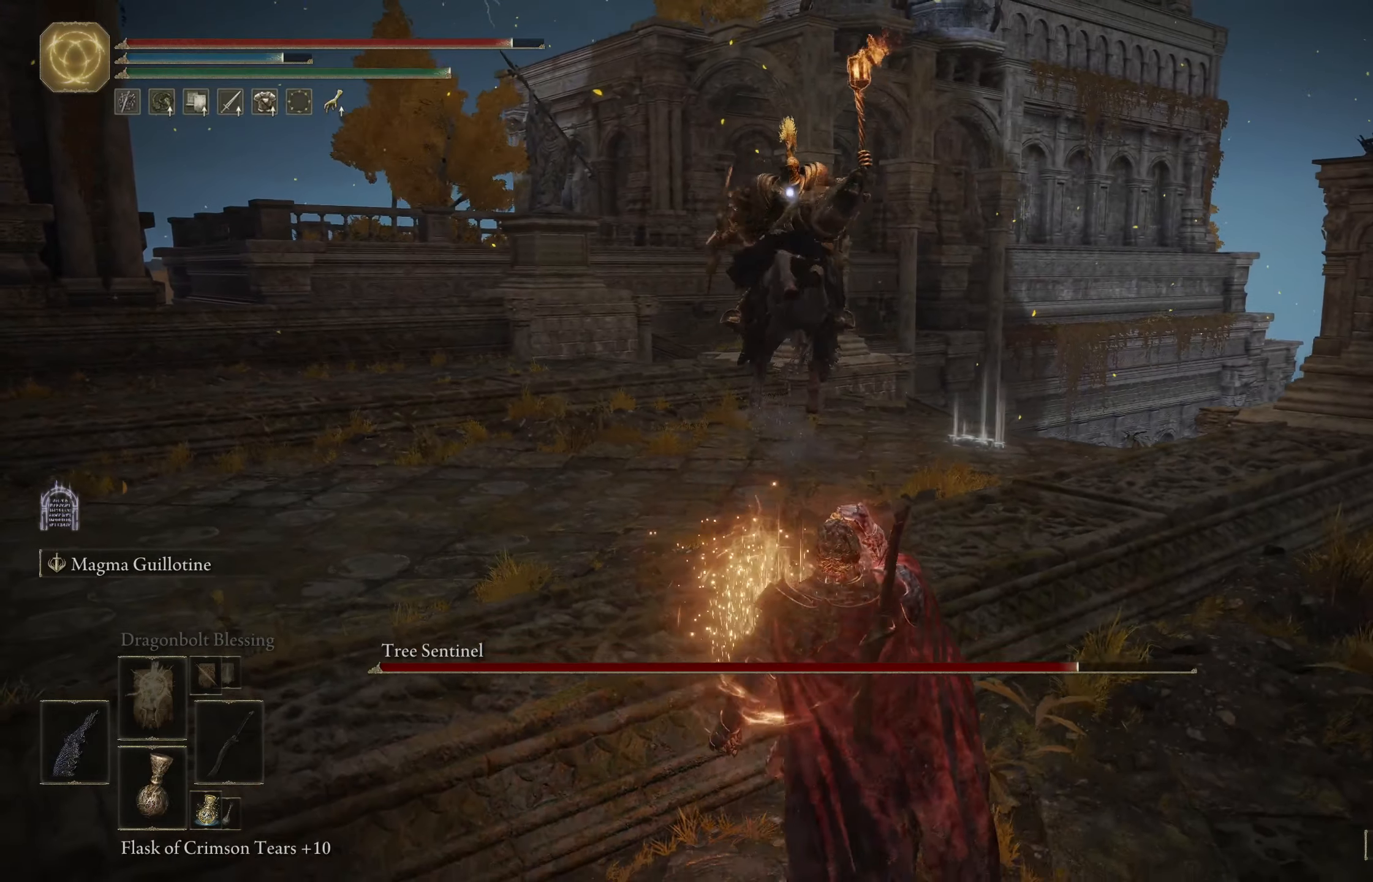
{"buttons": [], "left_stick": "up-right", "right_stick": "center", "events": [[234, "left_stick", "right"], [434, "left_stick", "up-right"]]}
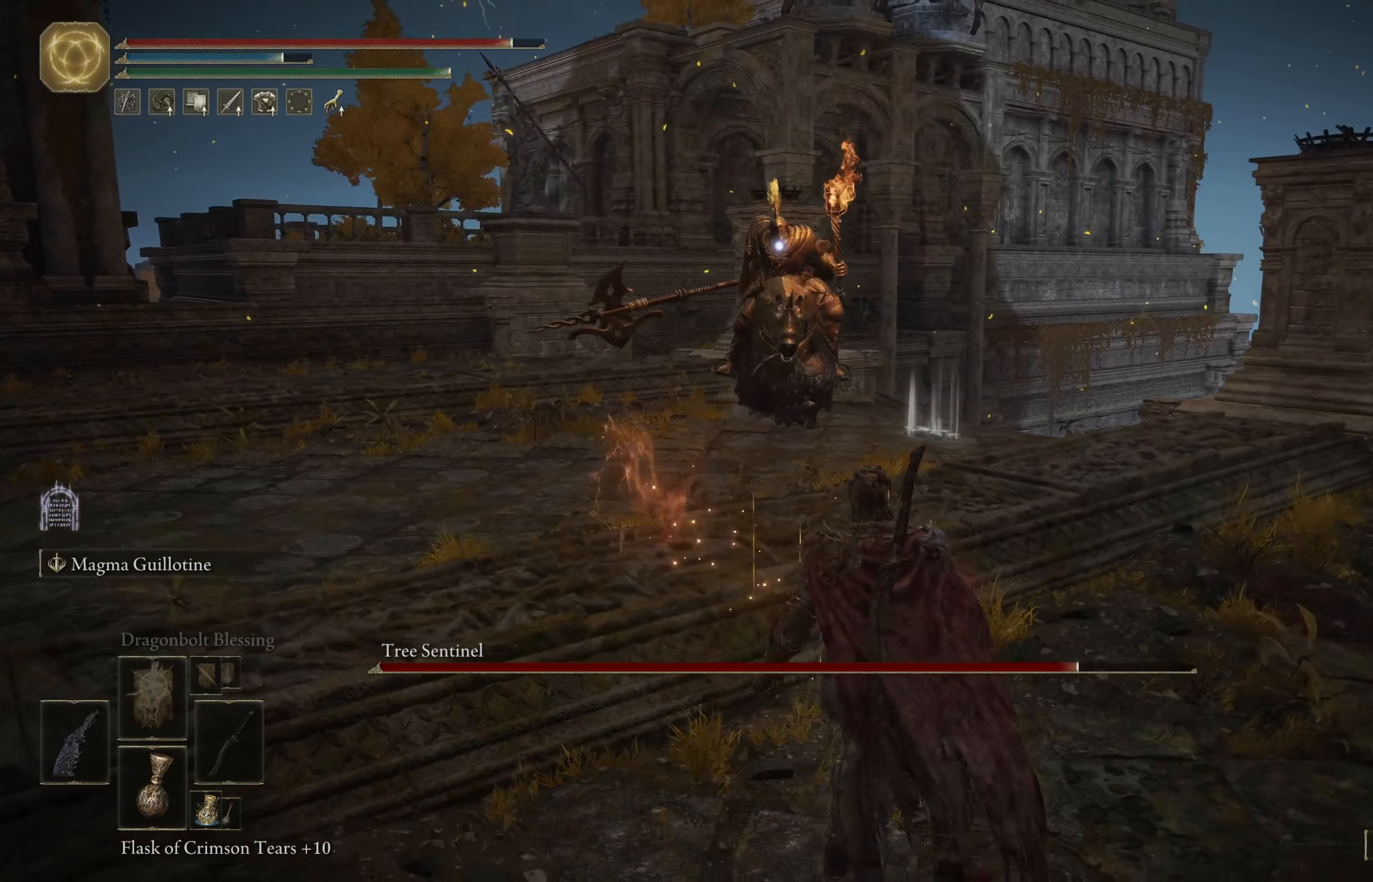
{"buttons": [], "left_stick": "up", "right_stick": "center", "events": [[34, "left_stick", "up"]]}
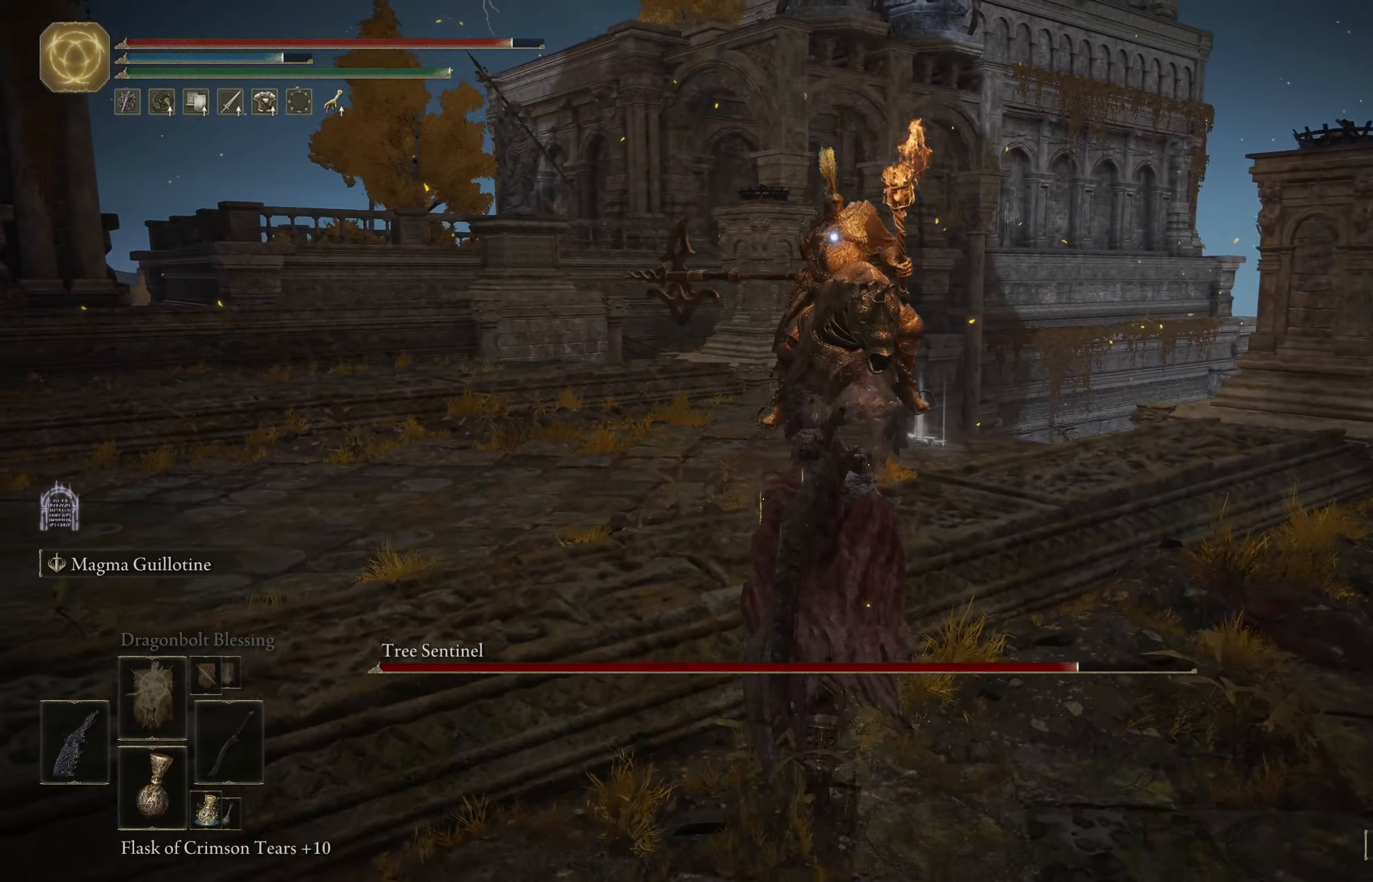
{"buttons": [], "left_stick": "up", "right_stick": "center", "events": [[167, "B", "down"], [334, "B", "up"]]}
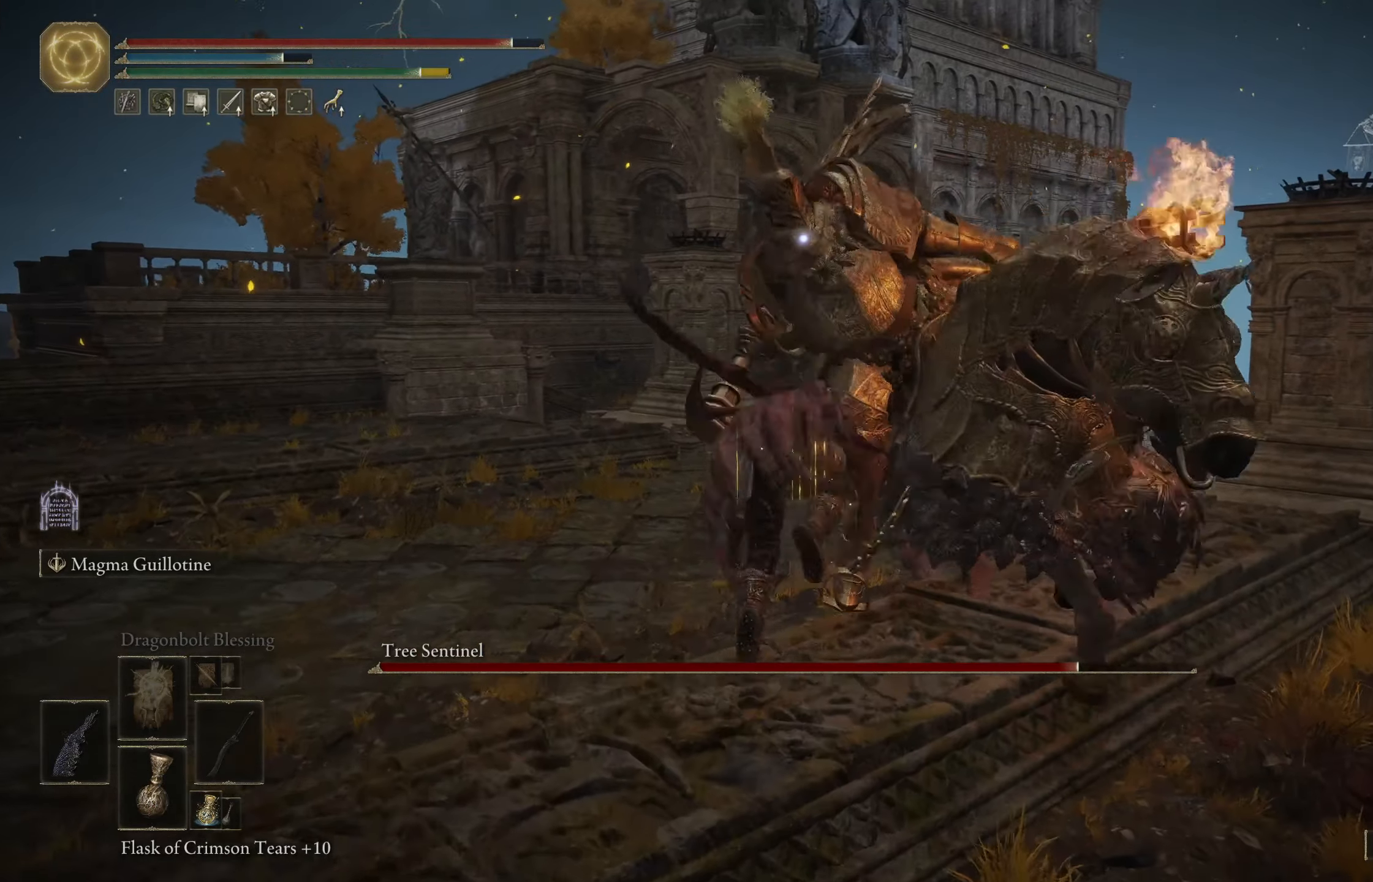
{"buttons": [], "left_stick": "left", "right_stick": "center", "events": [[400, "left_stick", "up-left"], [500, "left_stick", "left"]]}
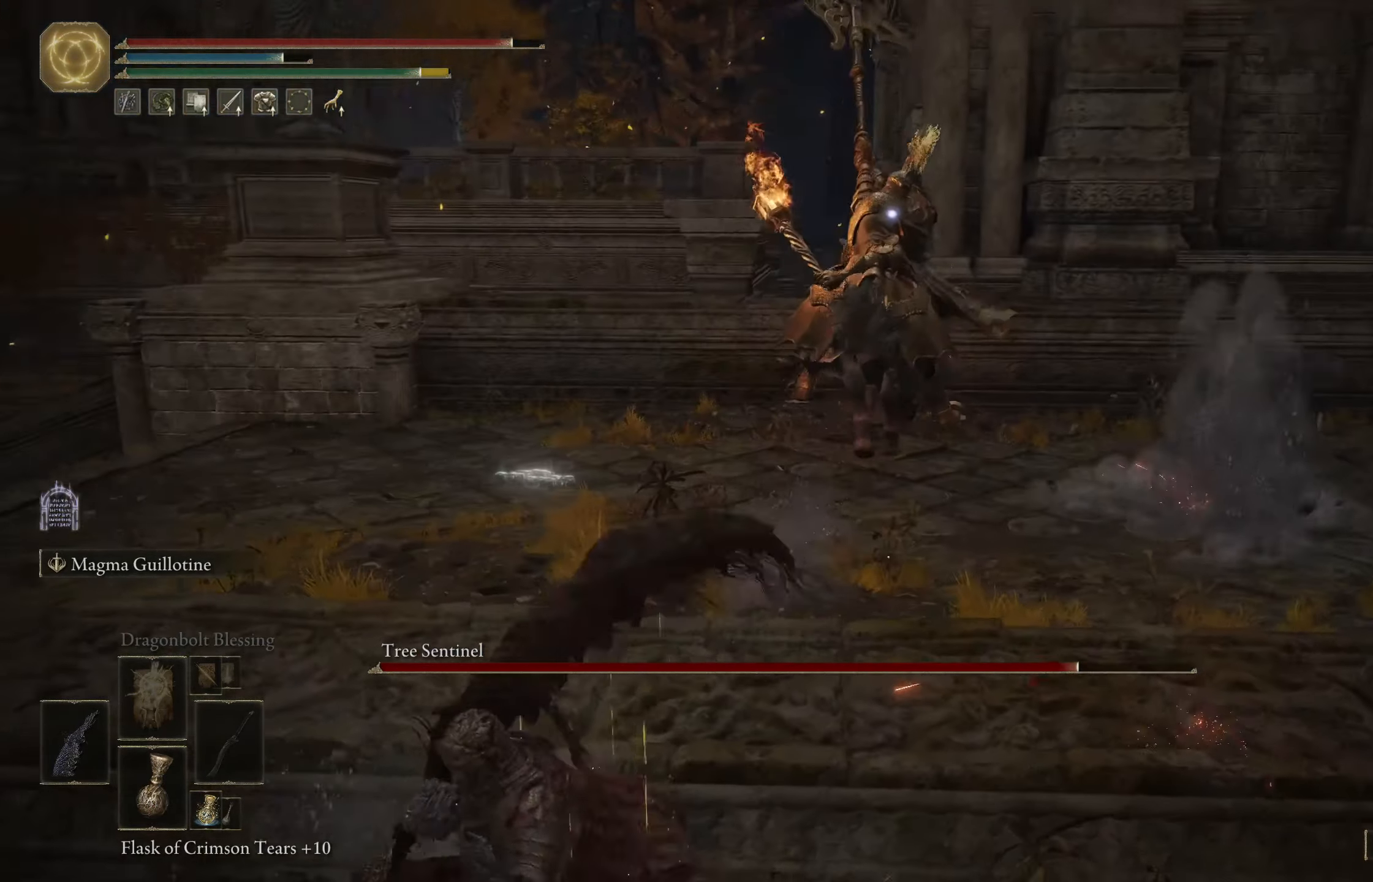
{"buttons": [], "left_stick": "down", "right_stick": "center", "events": [[100, "left_stick", "down-left"], [250, "DPAD_LEFT", "down"], [300, "left_stick", "down"], [317, "DPAD_LEFT", "up"]]}
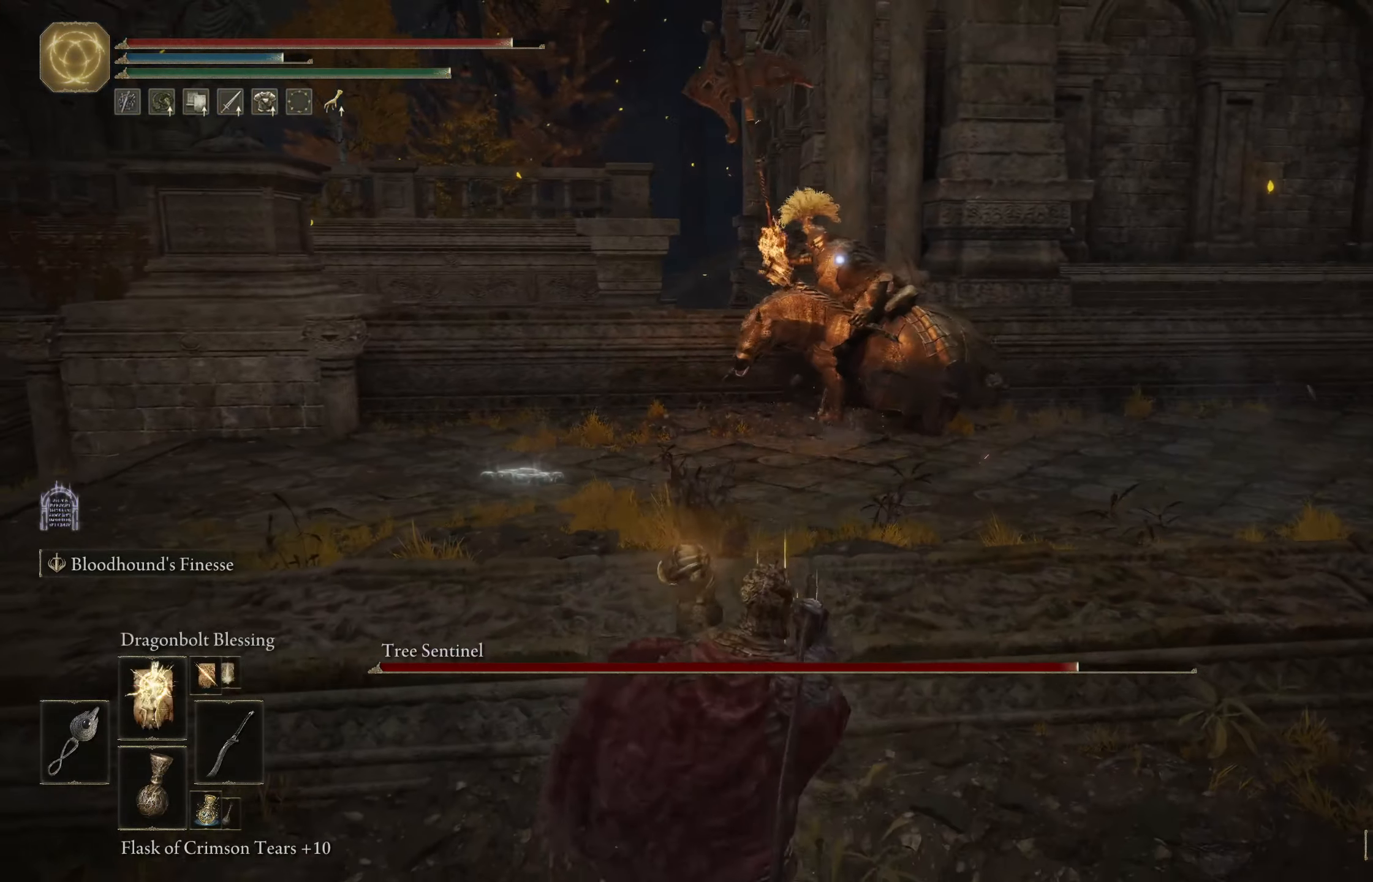
{"buttons": [], "left_stick": "down-left", "right_stick": "center", "events": [[350, "left_stick", "down-left"]]}
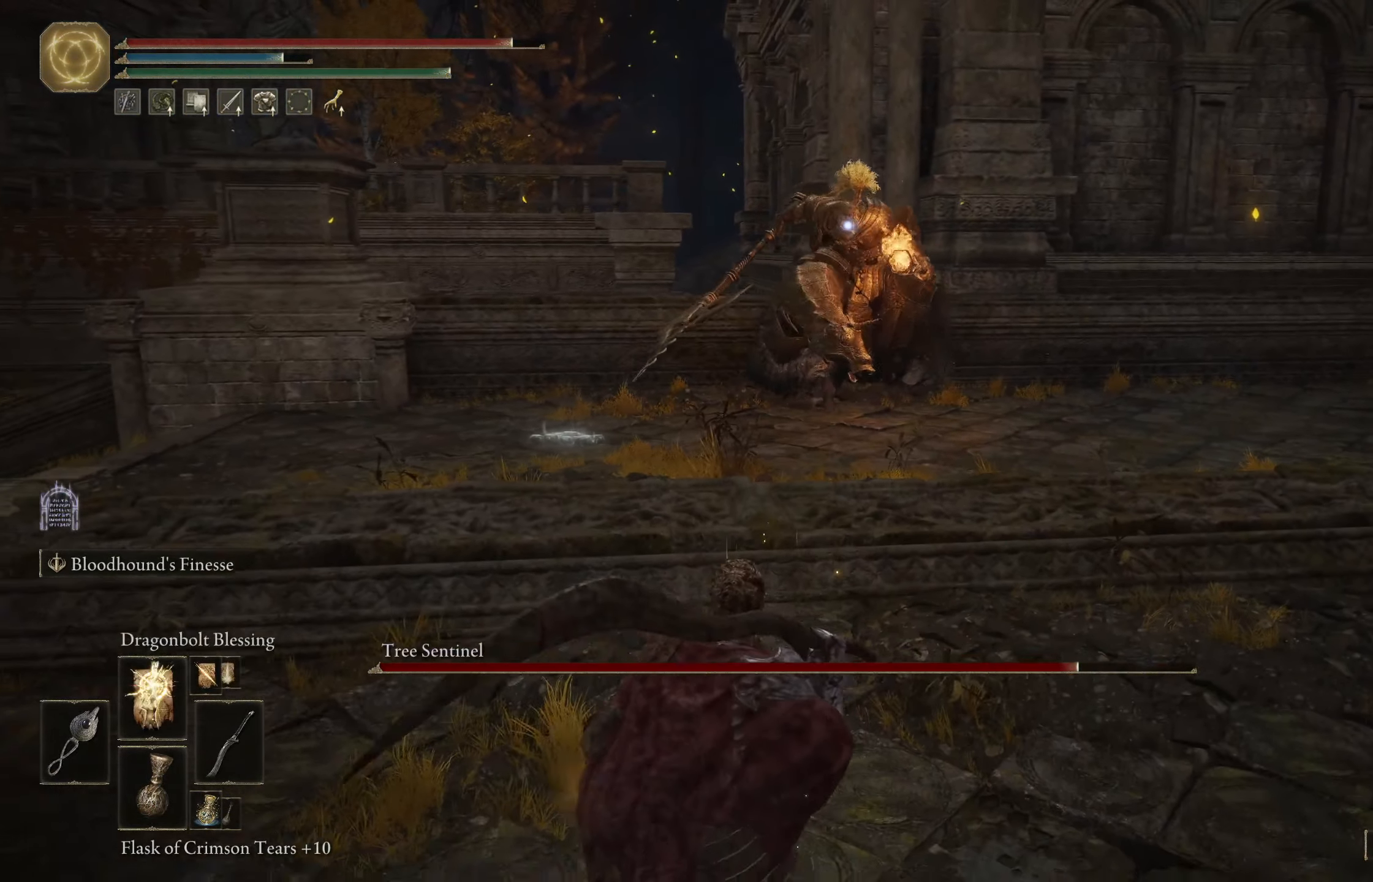
{"buttons": [], "left_stick": "down-left", "right_stick": "center", "events": [[234, "DPAD_UP", "down"], [300, "DPAD_UP", "up"], [450, "DPAD_UP", "down"], [500, "DPAD_UP", "up"]]}
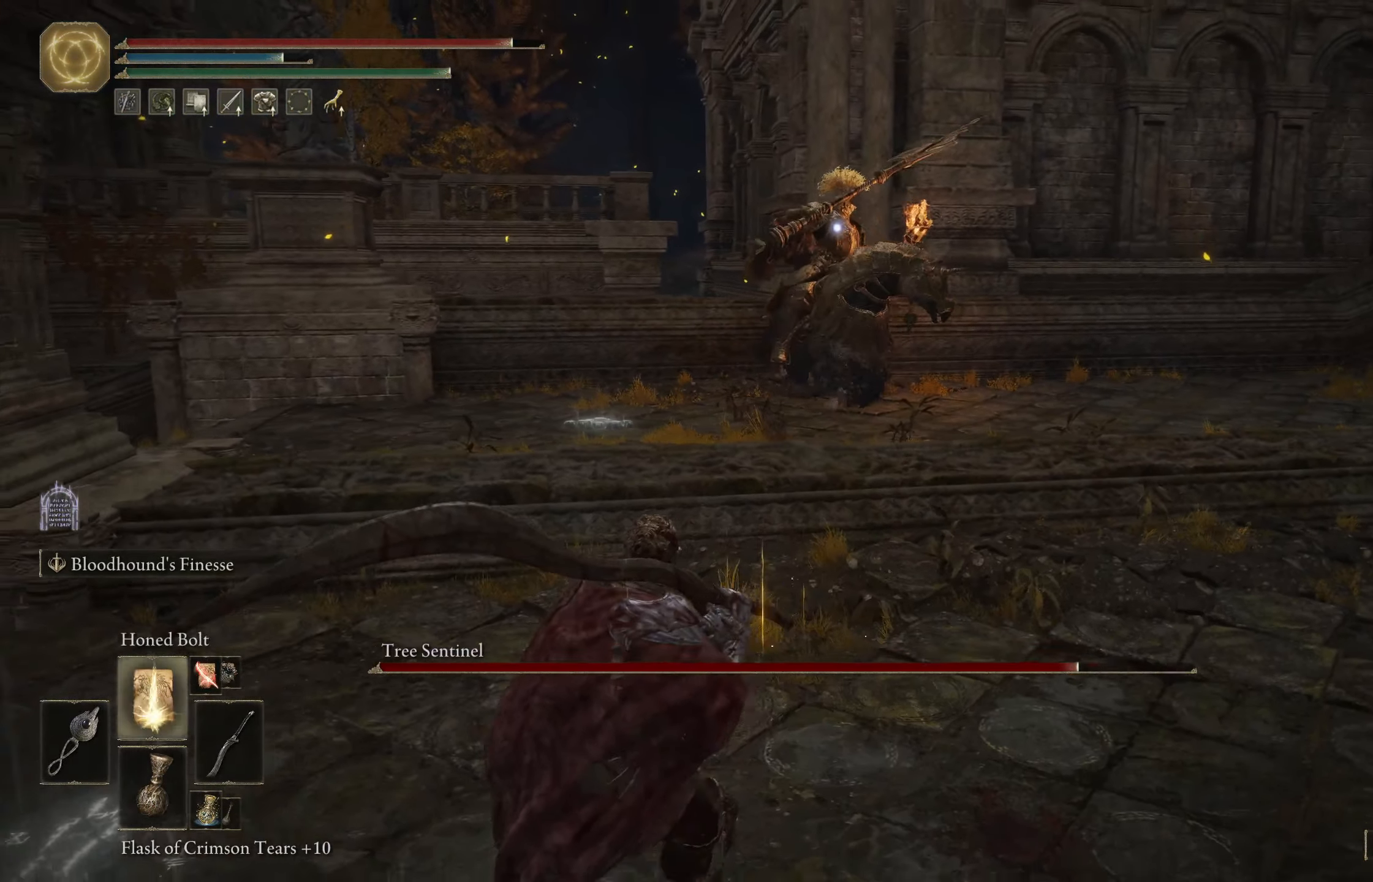
{"buttons": [], "left_stick": "left", "right_stick": "center", "events": [[434, "left_stick", "left"]]}
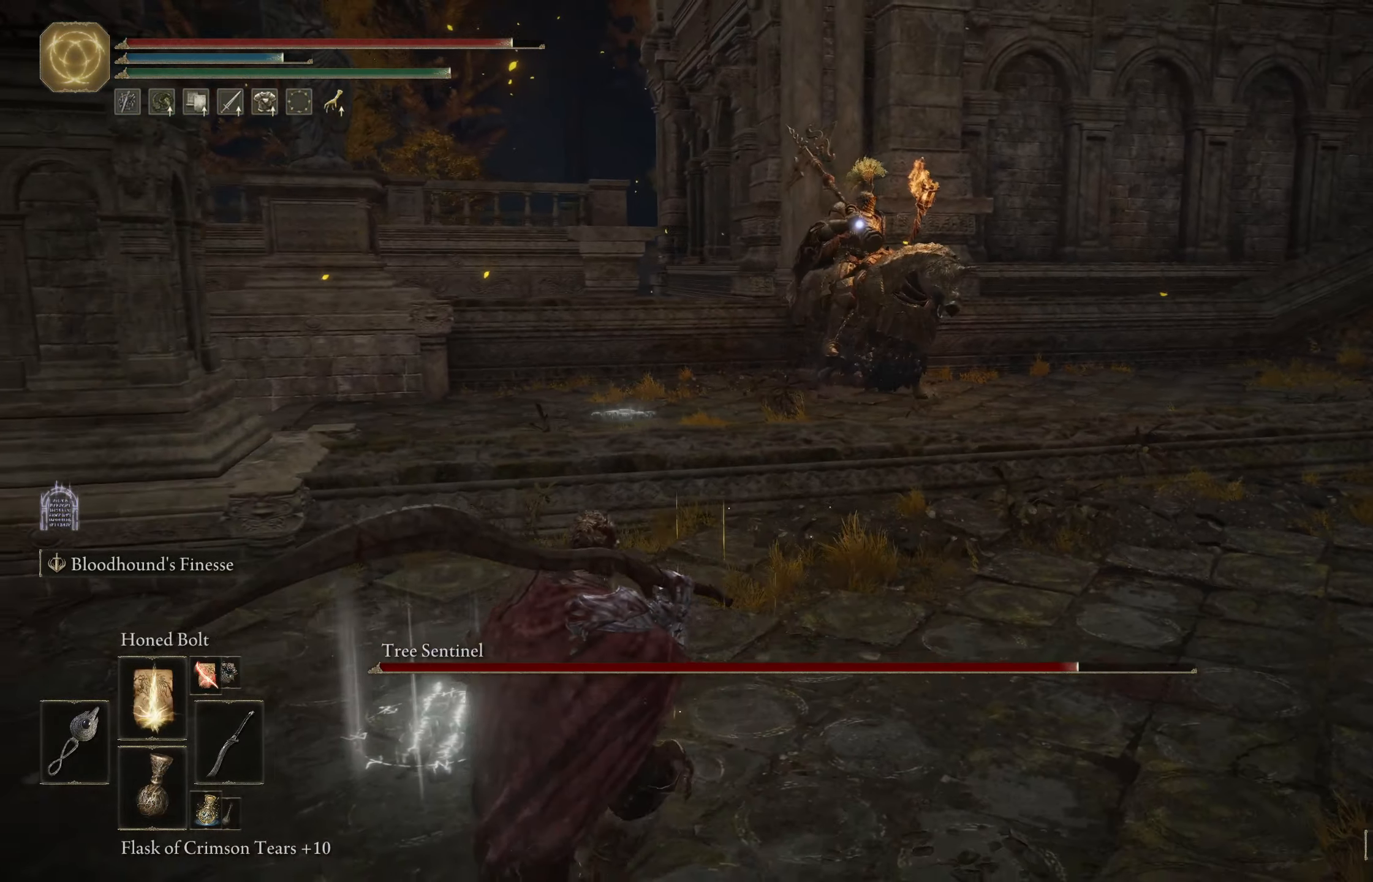
{"buttons": ["DPAD_UP"], "left_stick": "left", "right_stick": "center", "events": [[467, "DPAD_UP", "down"]]}
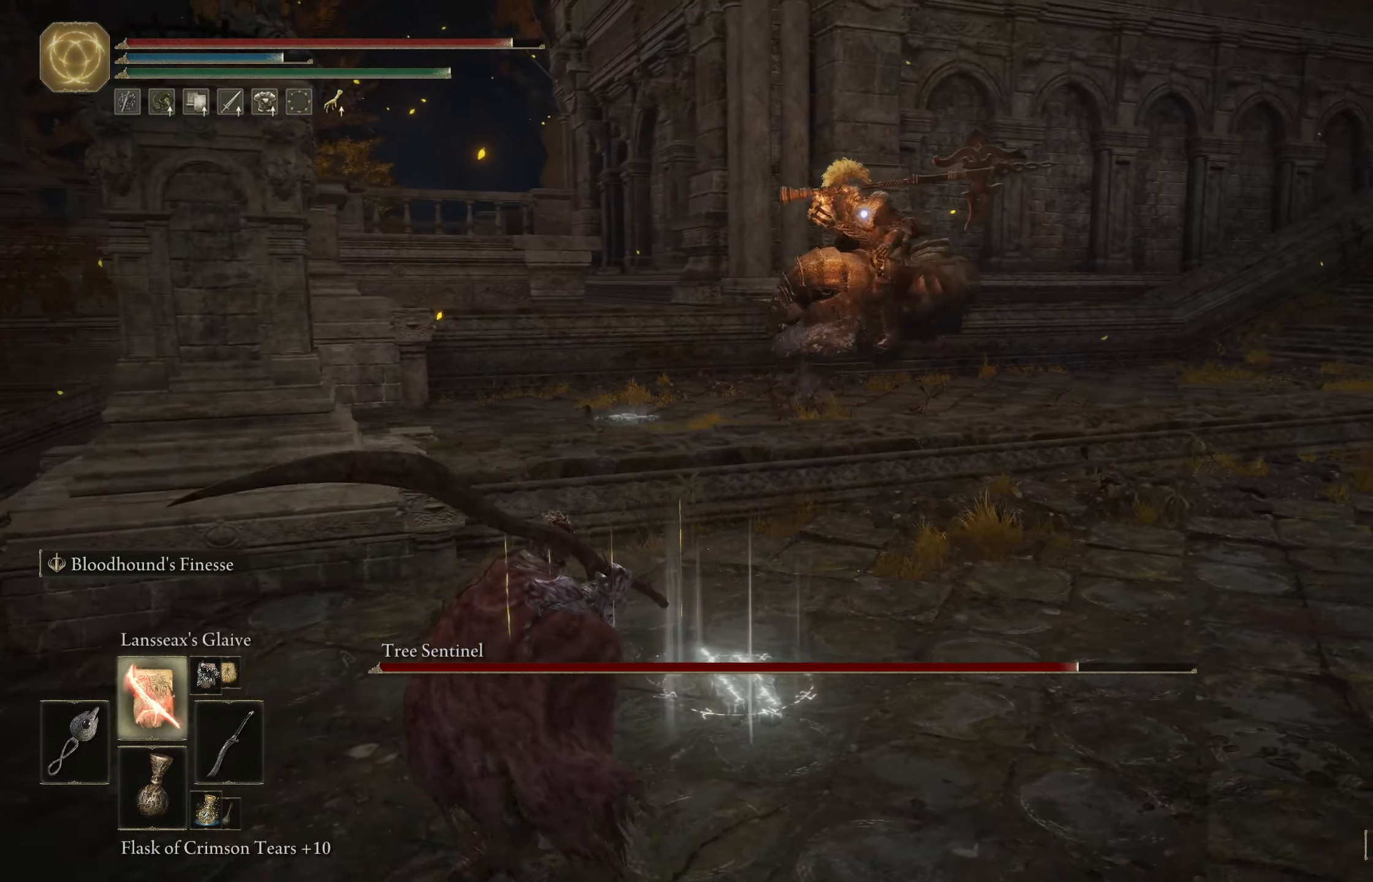
{"buttons": [], "left_stick": "left", "right_stick": "center", "events": [[34, "DPAD_UP", "up"], [433, "DPAD_UP", "down"], [466, "DPAD_UP", "up"]]}
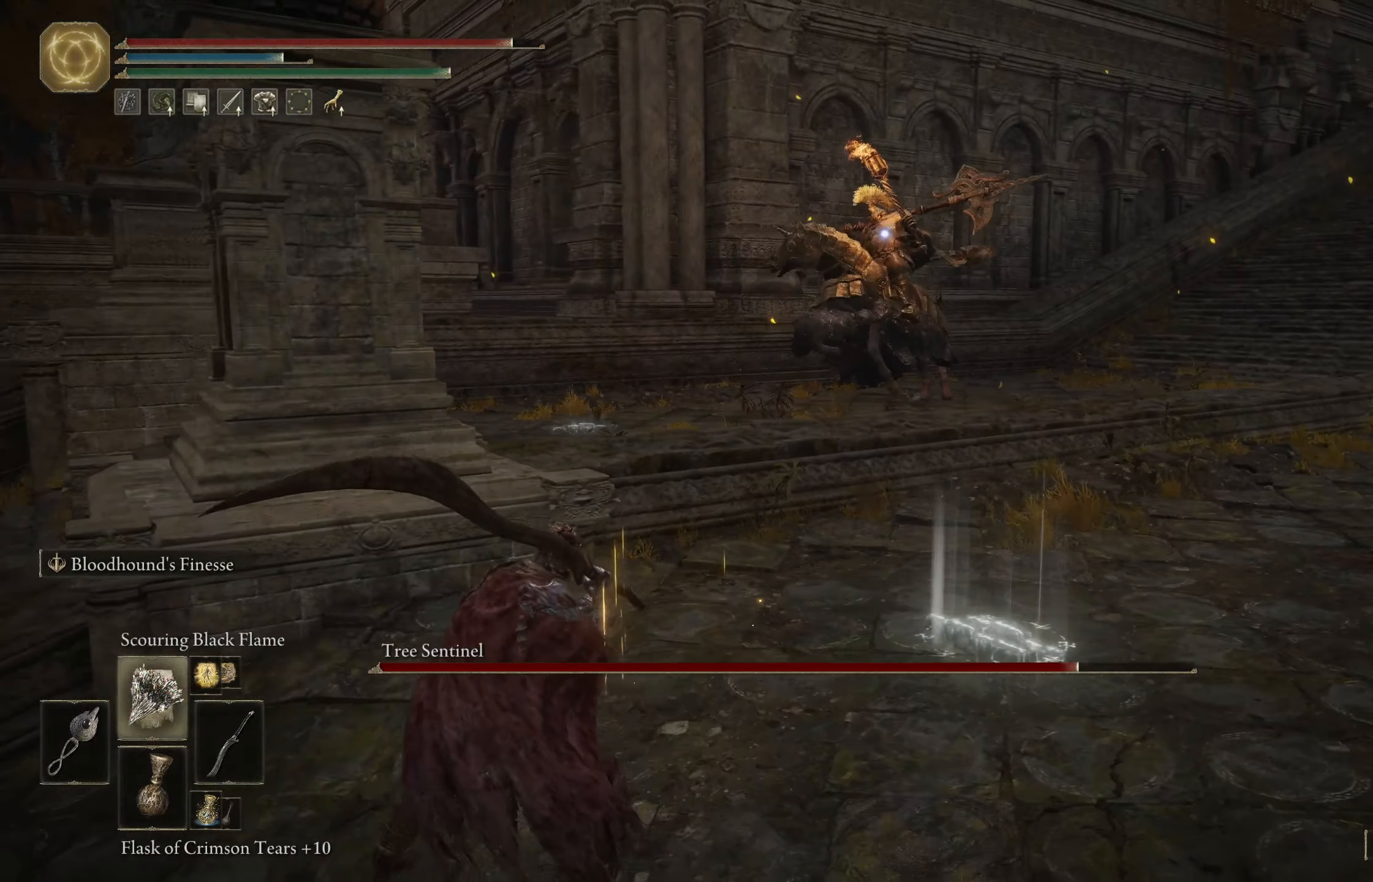
{"buttons": ["DPAD_UP"], "left_stick": "down-left", "right_stick": "center", "events": [[66, "DPAD_UP", "down"], [100, "DPAD_UP", "up"], [250, "DPAD_UP", "down"], [316, "left_stick", "down-left"]]}
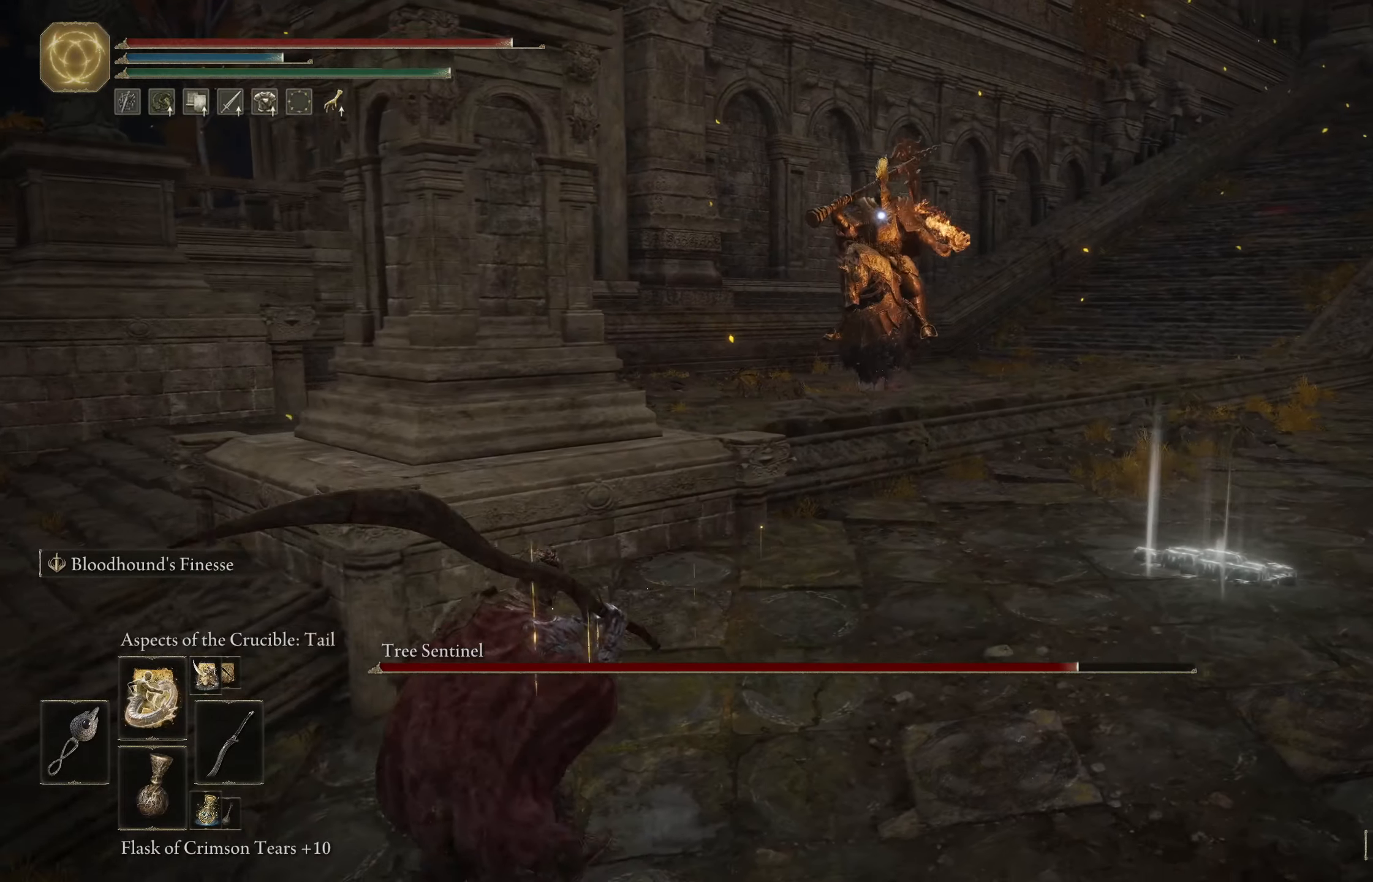
{"buttons": ["DPAD_UP"], "left_stick": "down-left", "right_stick": "center", "events": []}
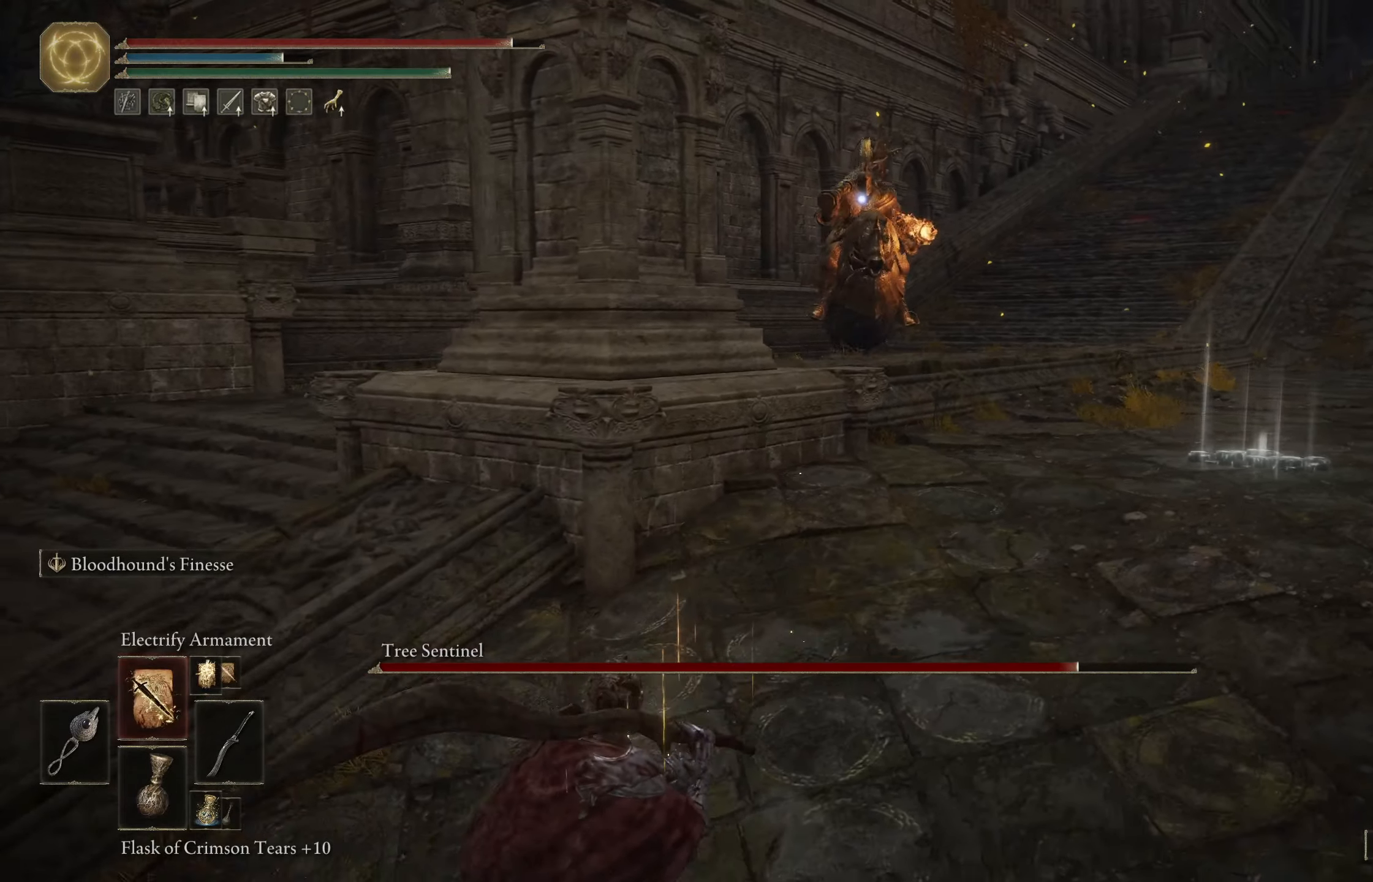
{"buttons": [], "left_stick": "up-left", "right_stick": "center", "events": [[33, "left_stick", "left"], [200, "DPAD_UP", "up"], [266, "left_stick", "up-left"]]}
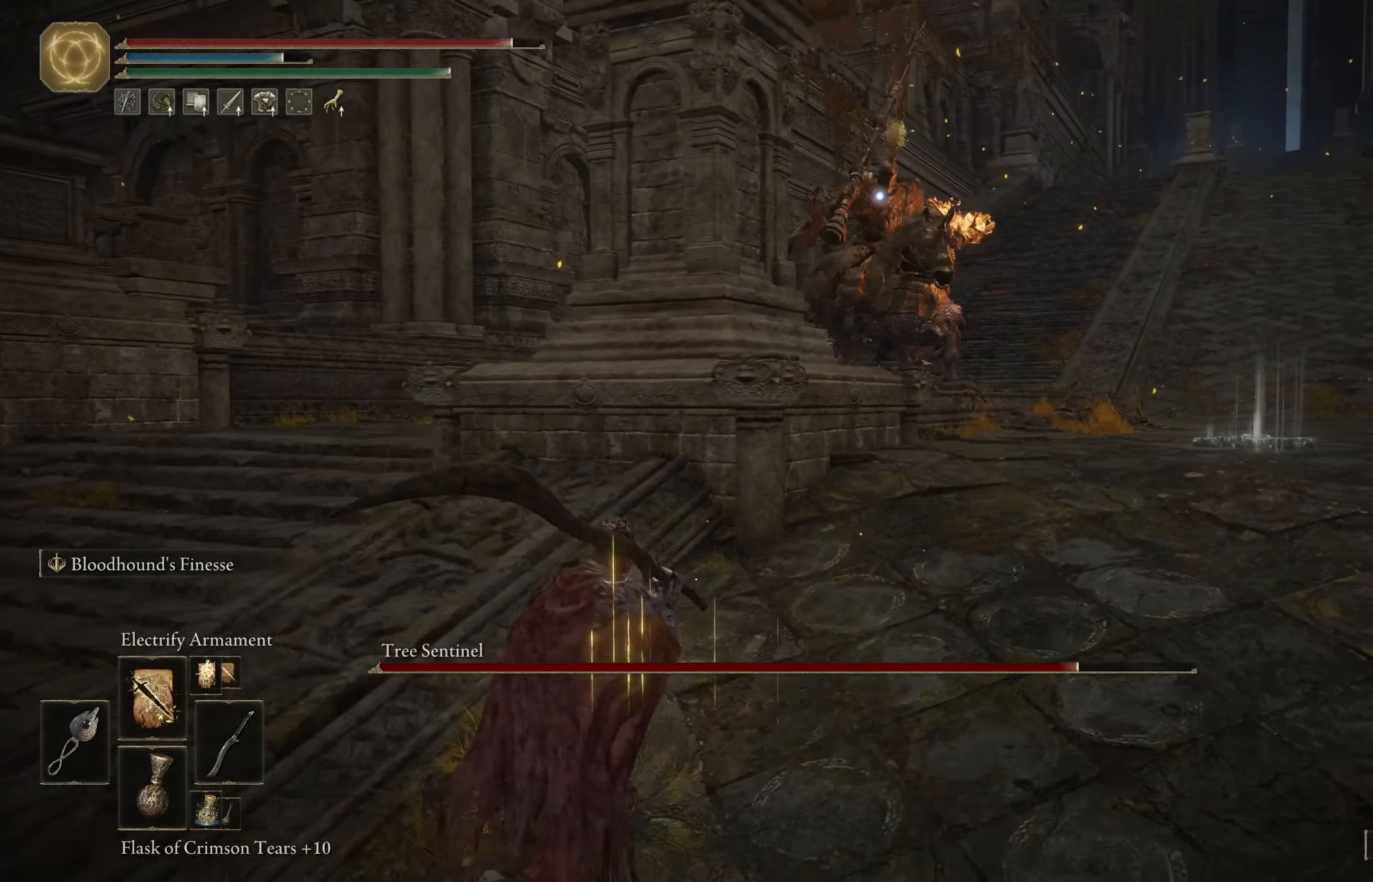
{"buttons": [], "left_stick": "up-left", "right_stick": "center", "events": []}
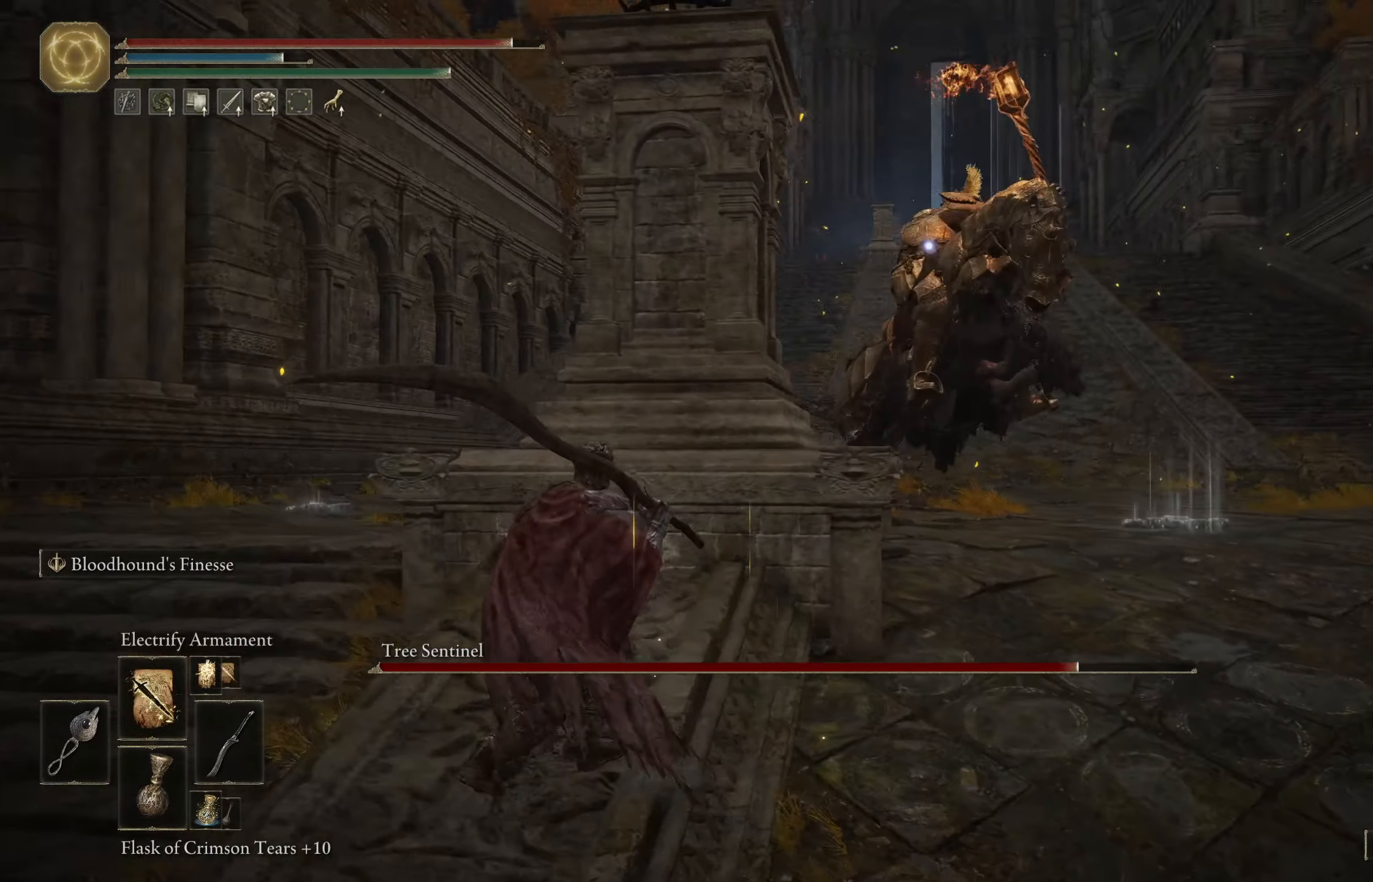
{"buttons": [], "left_stick": "up-left", "right_stick": "center", "events": [[83, "B", "down"], [216, "B", "up"]]}
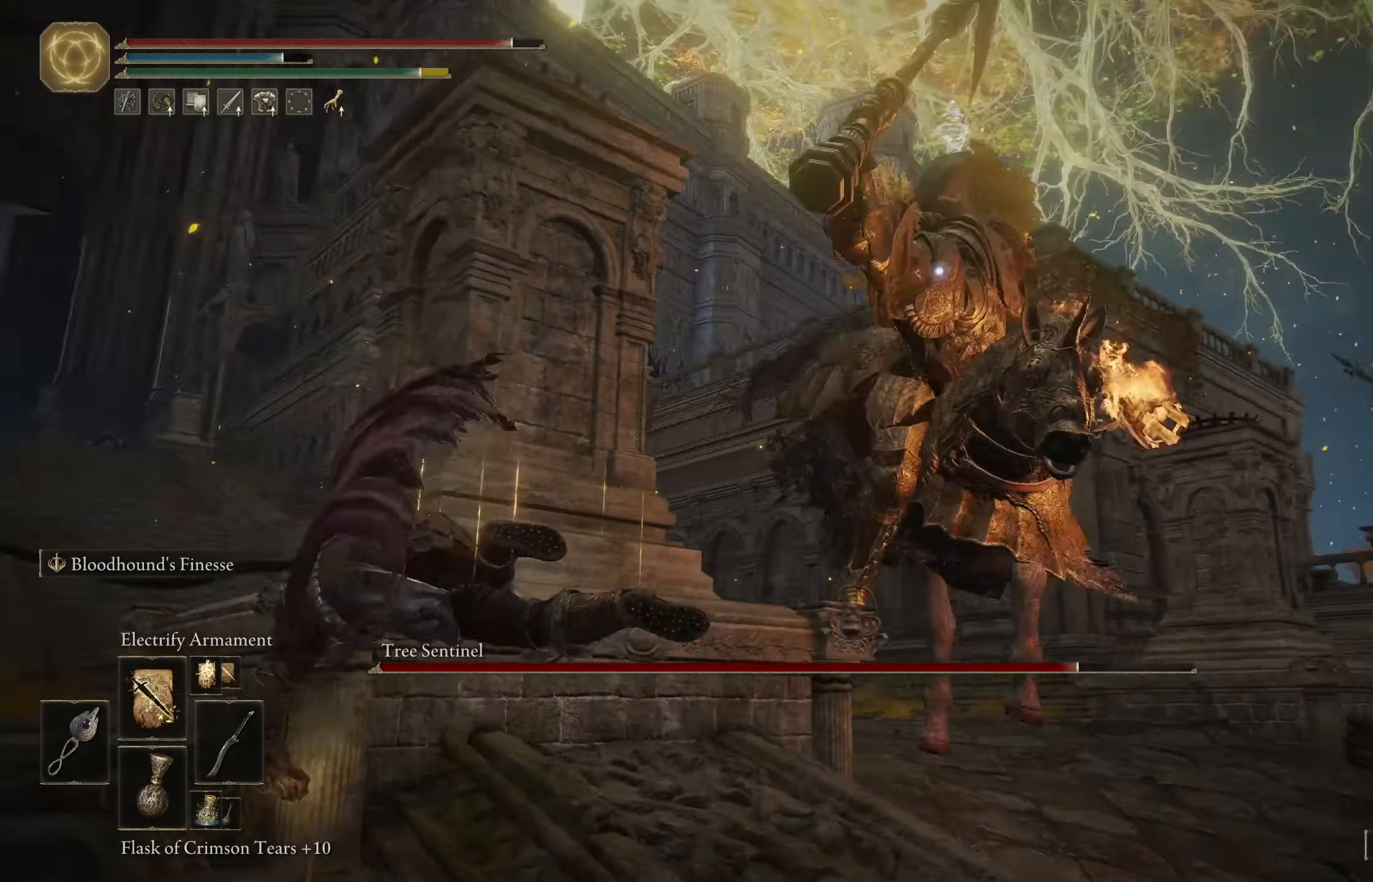
{"buttons": [], "left_stick": "left", "right_stick": "center", "events": [[250, "left_stick", "left"]]}
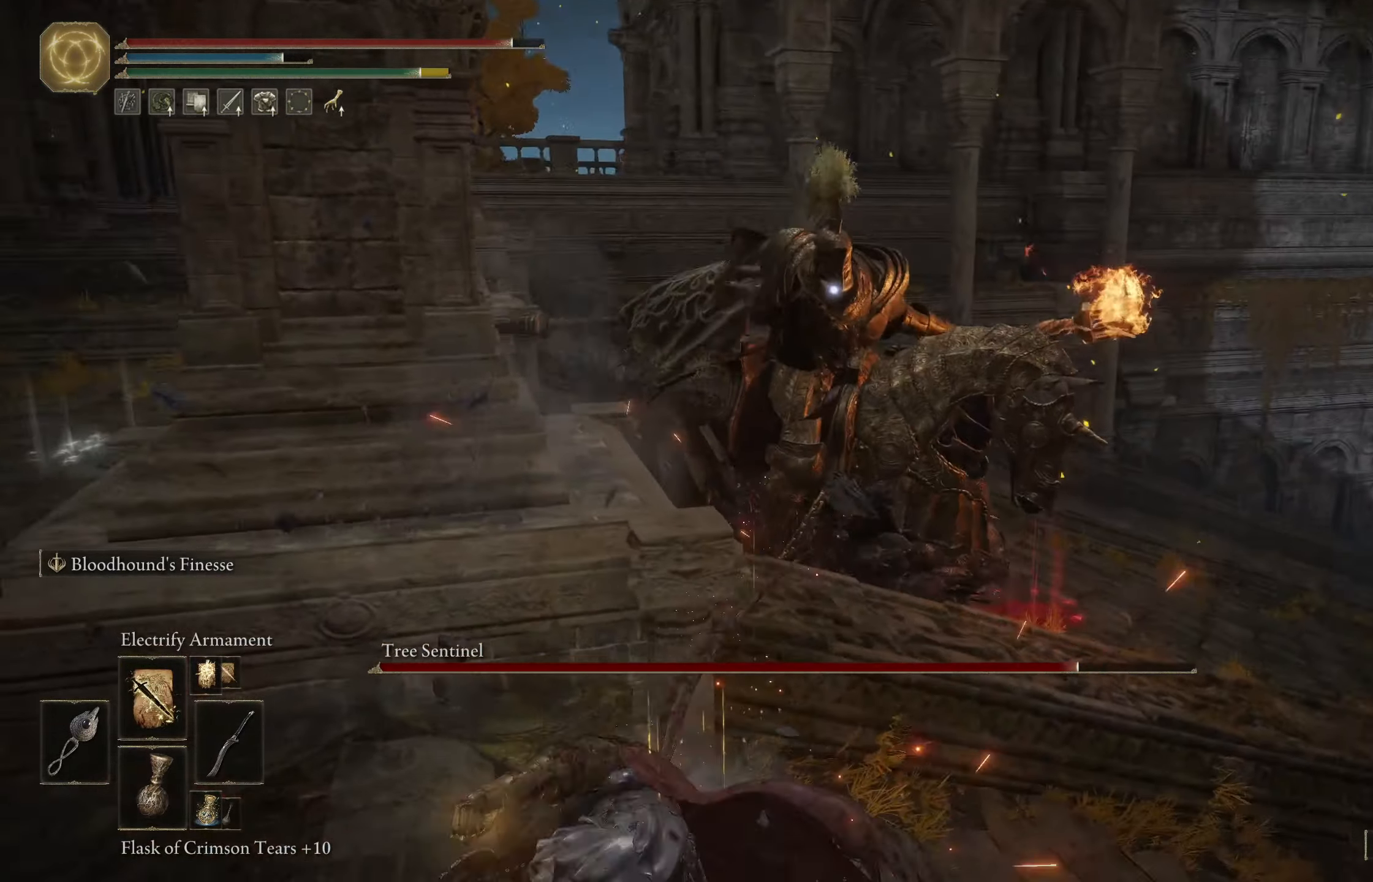
{"buttons": [], "left_stick": "left", "right_stick": "center", "events": [[183, "L1", "down"], [300, "L1", "up"]]}
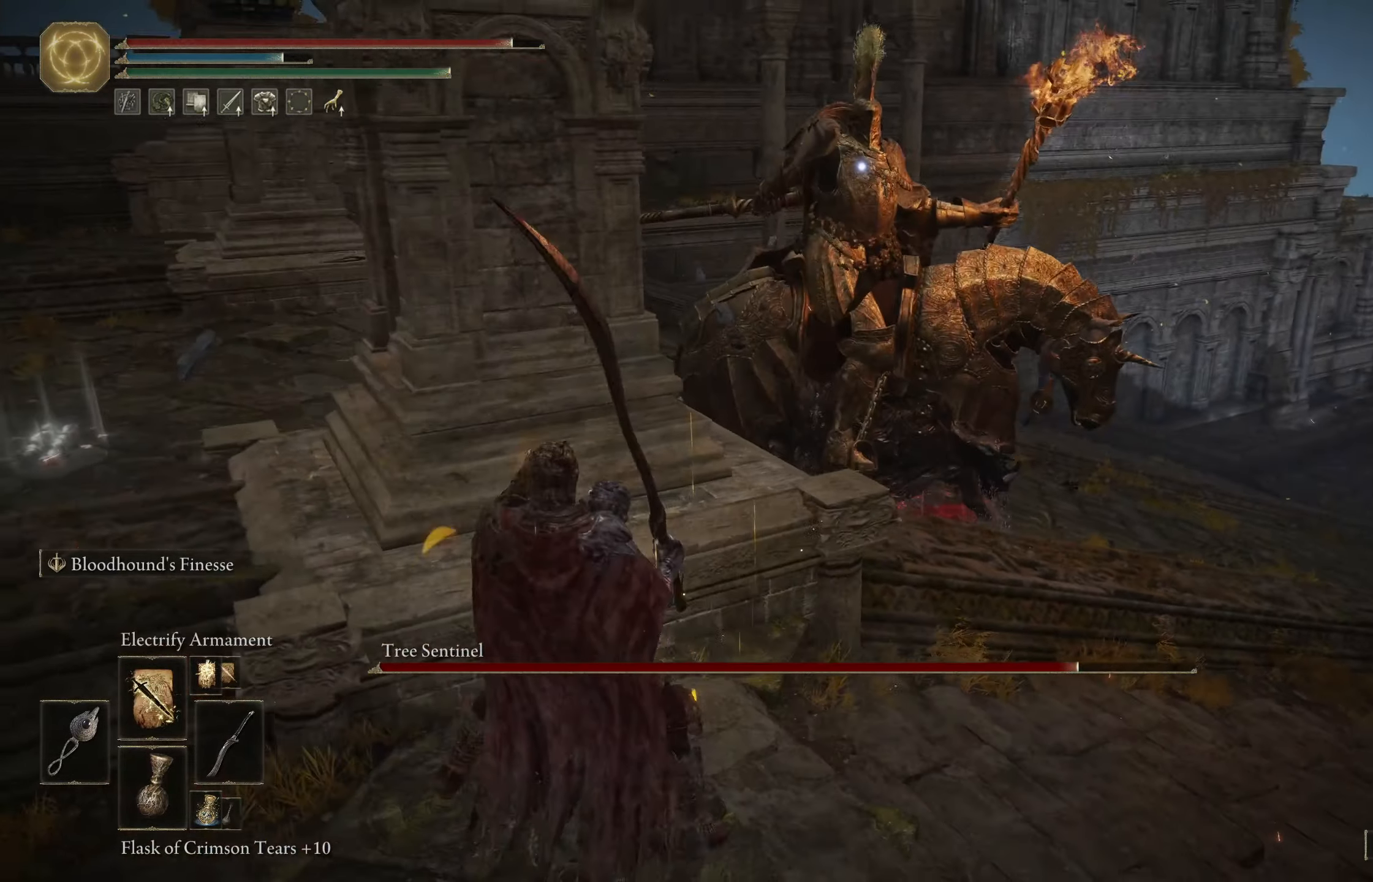
{"buttons": [], "left_stick": "left", "right_stick": "center", "events": []}
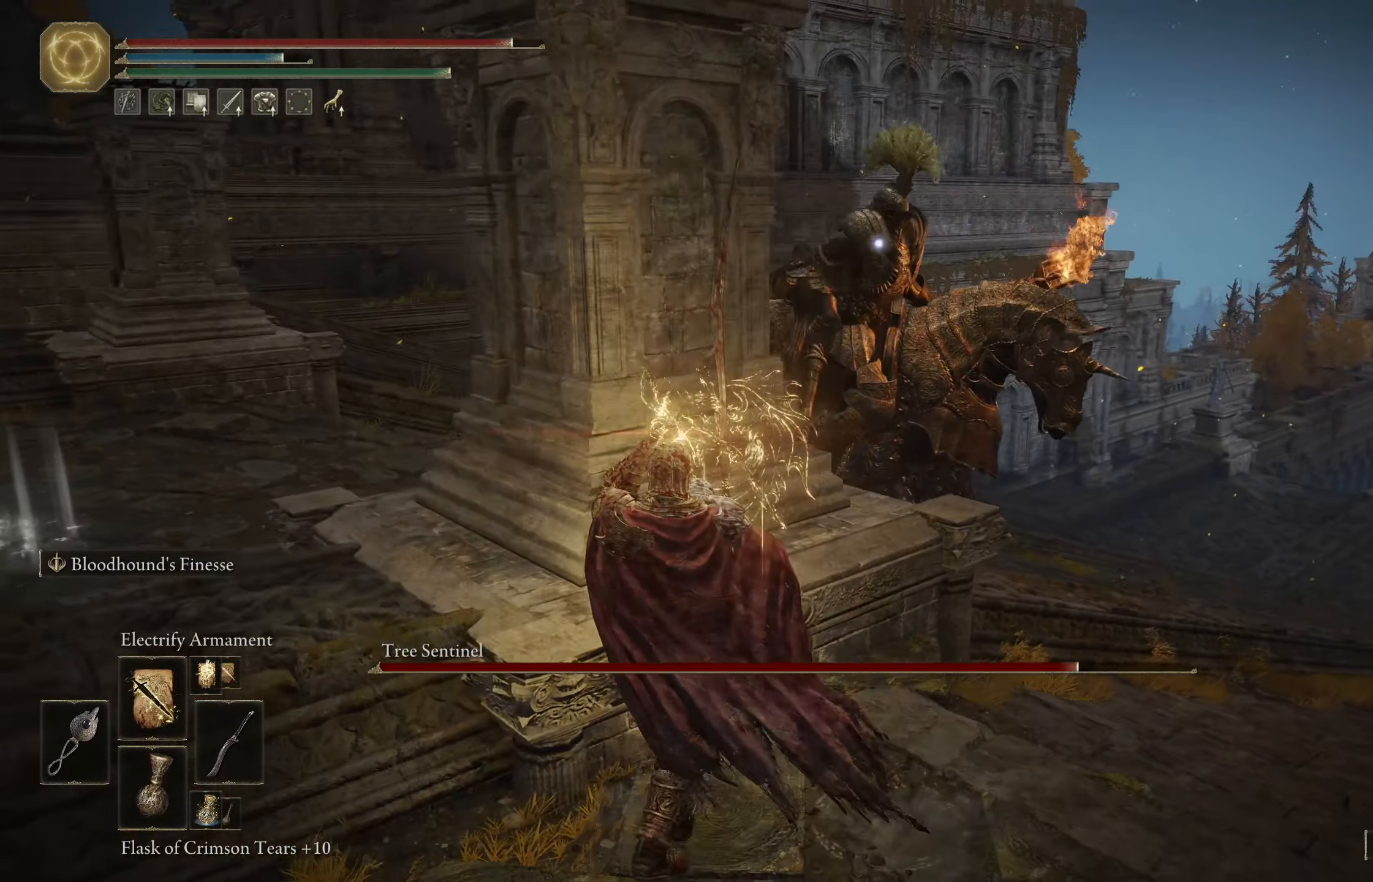
{"buttons": [], "left_stick": "down", "right_stick": "center", "events": [[133, "left_stick", "down-left"], [350, "left_stick", "down"]]}
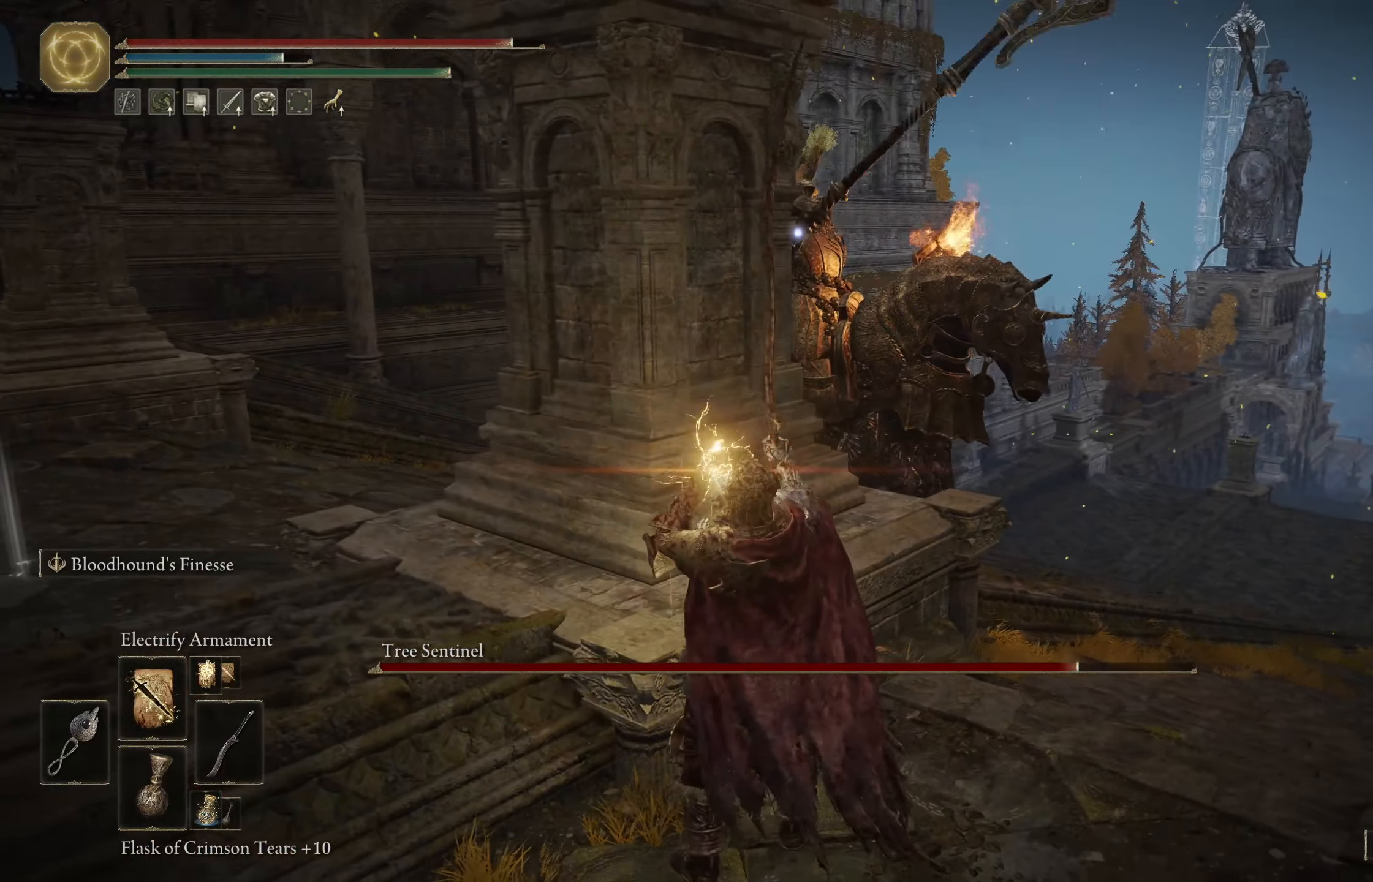
{"buttons": [], "left_stick": "down-left", "right_stick": "center", "events": [[417, "left_stick", "down-left"]]}
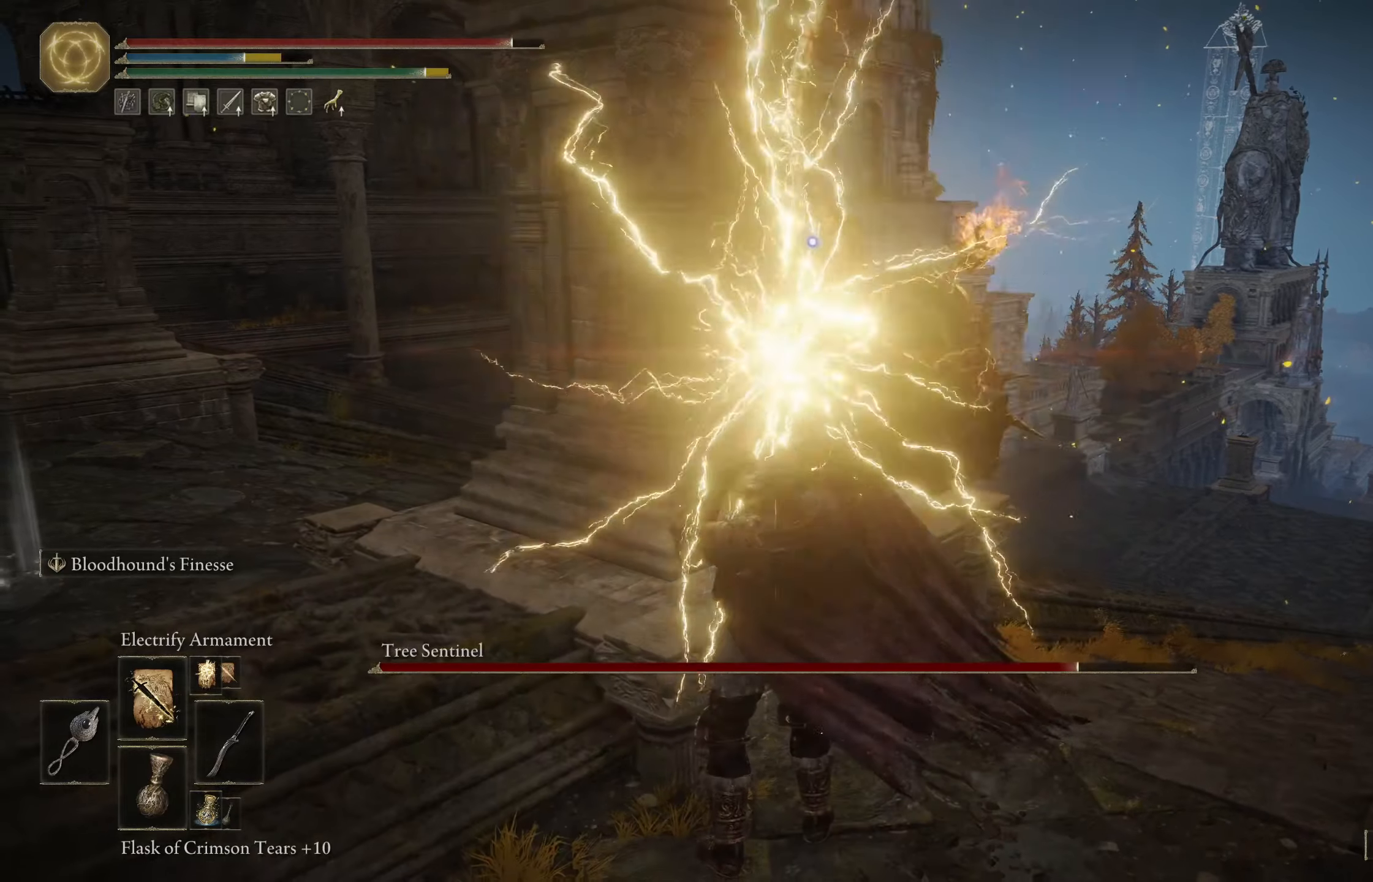
{"buttons": ["DPAD_LEFT"], "left_stick": "down-left", "right_stick": "center", "events": [[467, "DPAD_LEFT", "down"]]}
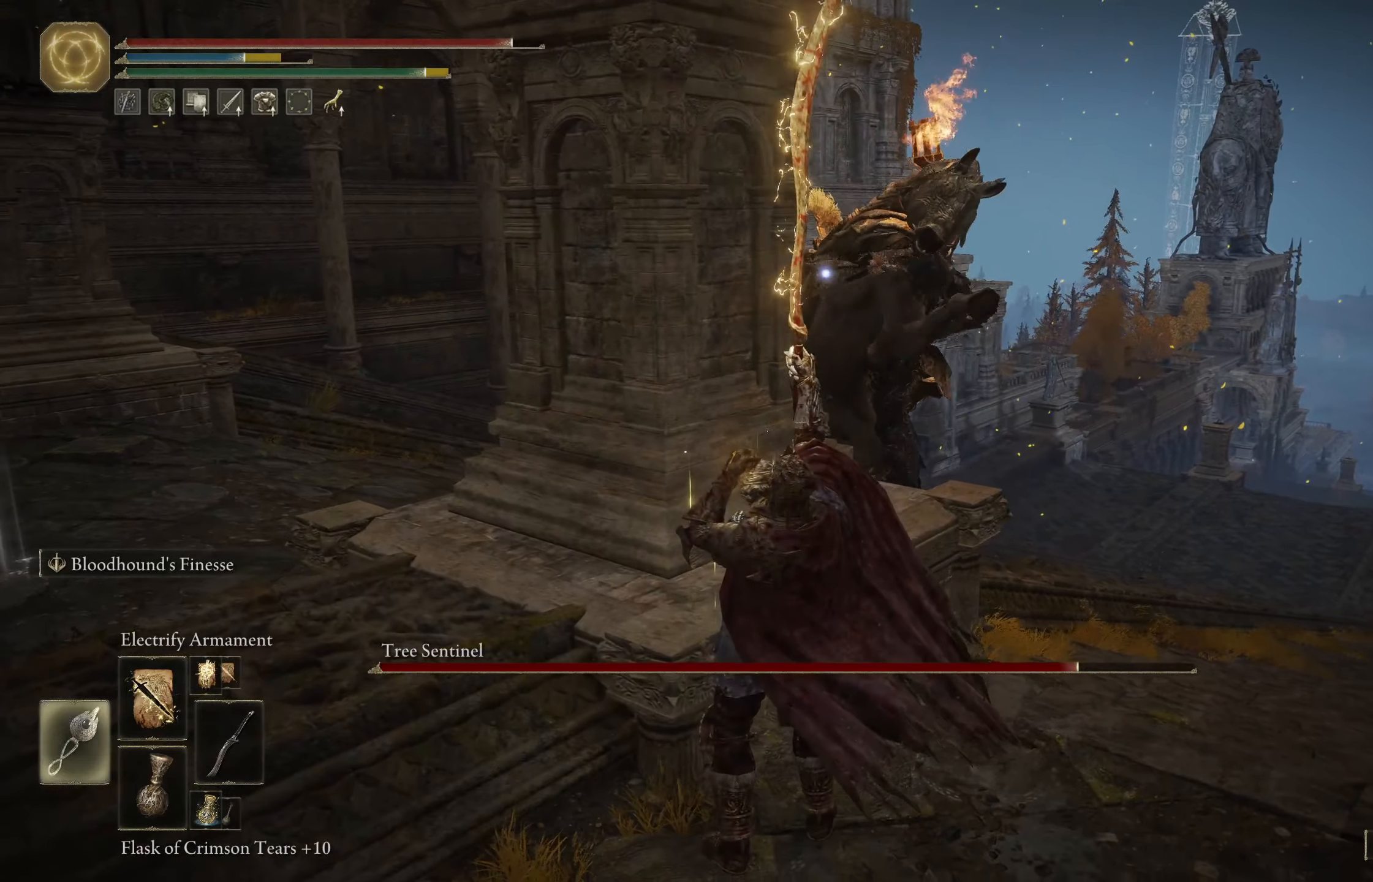
{"buttons": [], "left_stick": "down-left", "right_stick": "center", "events": [[67, "DPAD_LEFT", "up"]]}
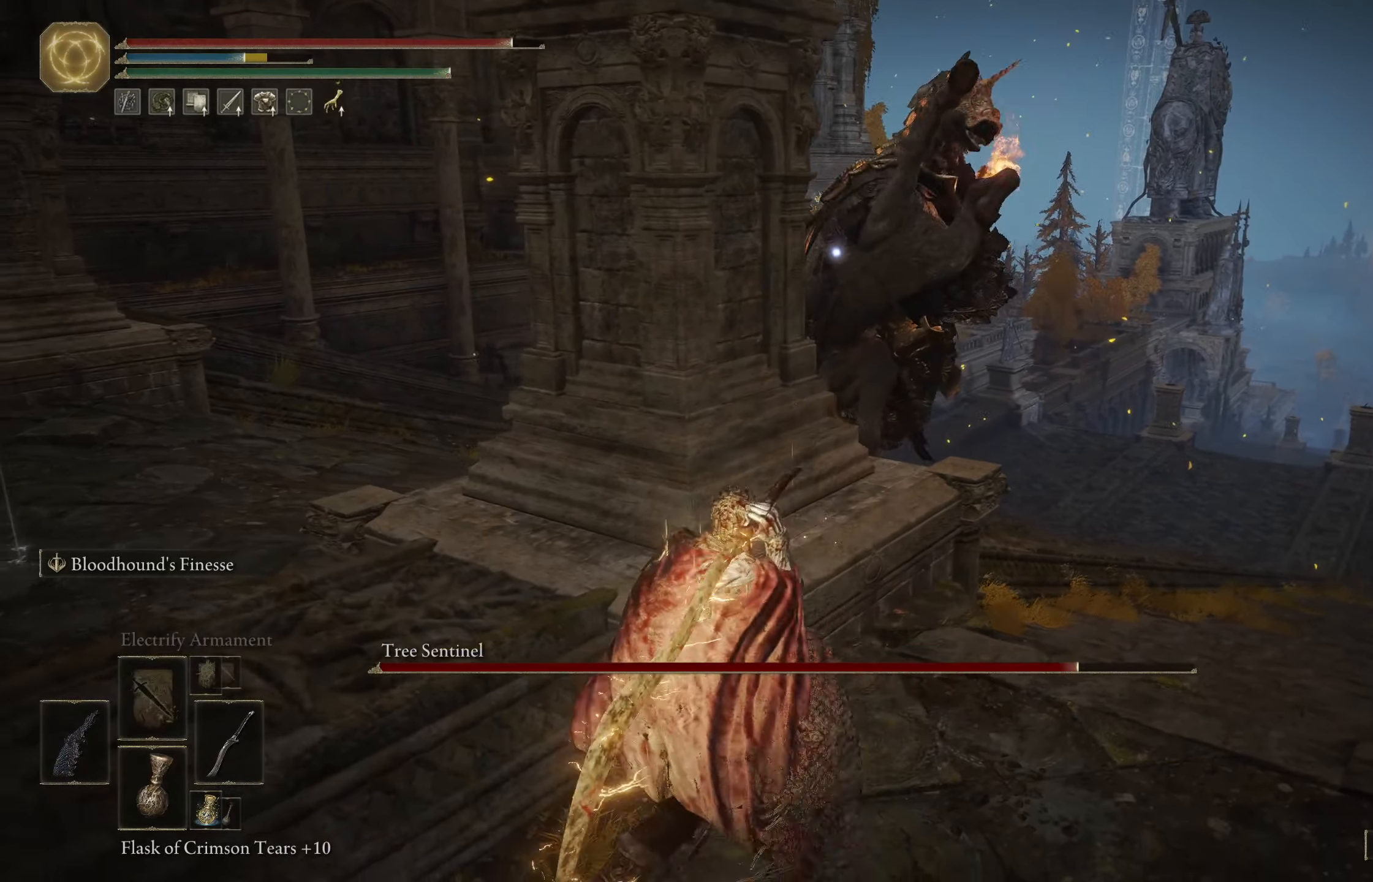
{"buttons": [], "left_stick": "left", "right_stick": "center", "events": [[133, "left_stick", "left"], [300, "B", "down"], [483, "B", "up"]]}
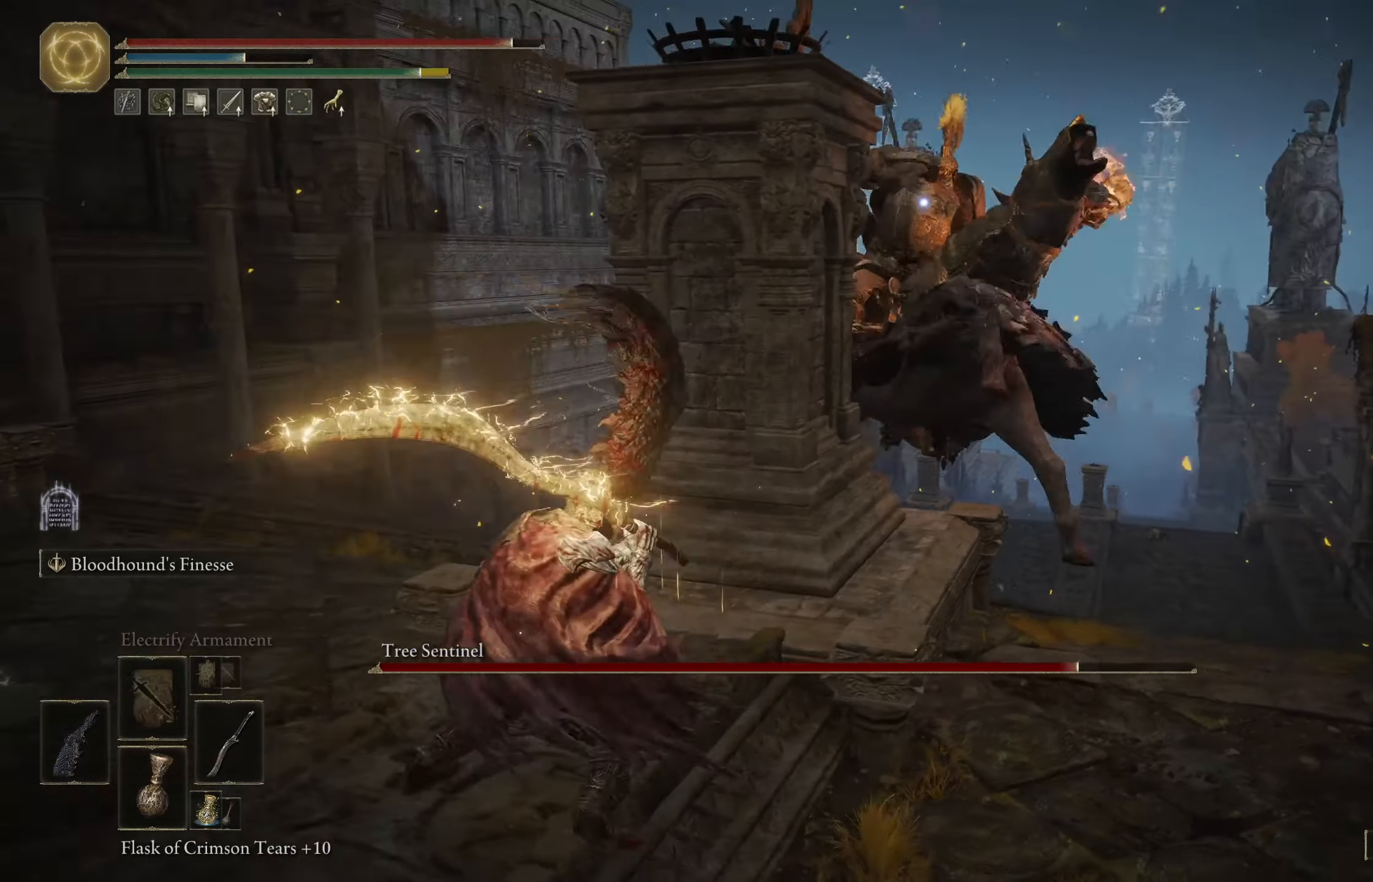
{"buttons": [], "left_stick": "up", "right_stick": "center", "events": [[117, "left_stick", "up-left"], [400, "left_stick", "up"]]}
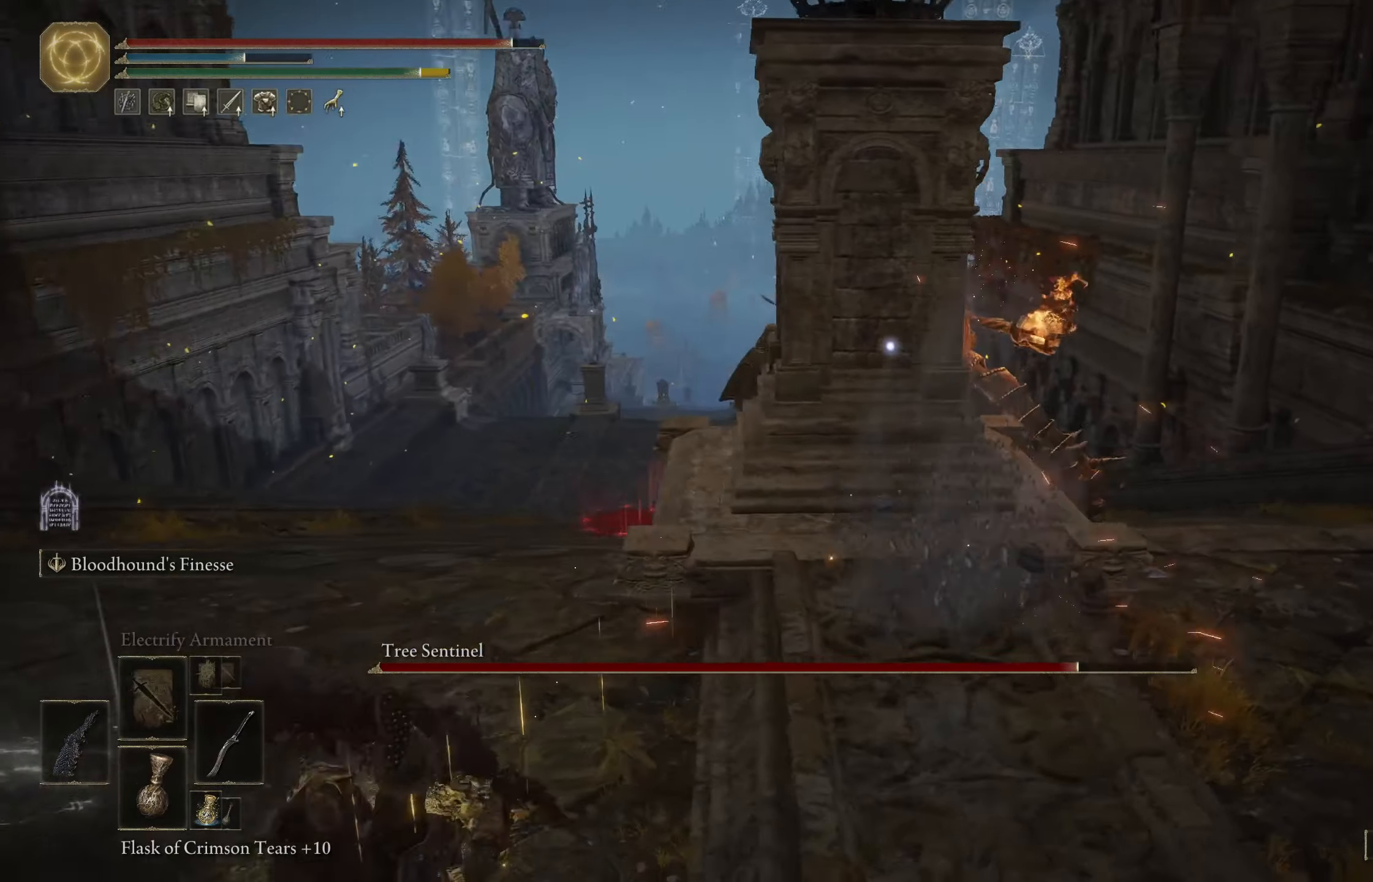
{"buttons": [], "left_stick": "up", "right_stick": "center", "events": []}
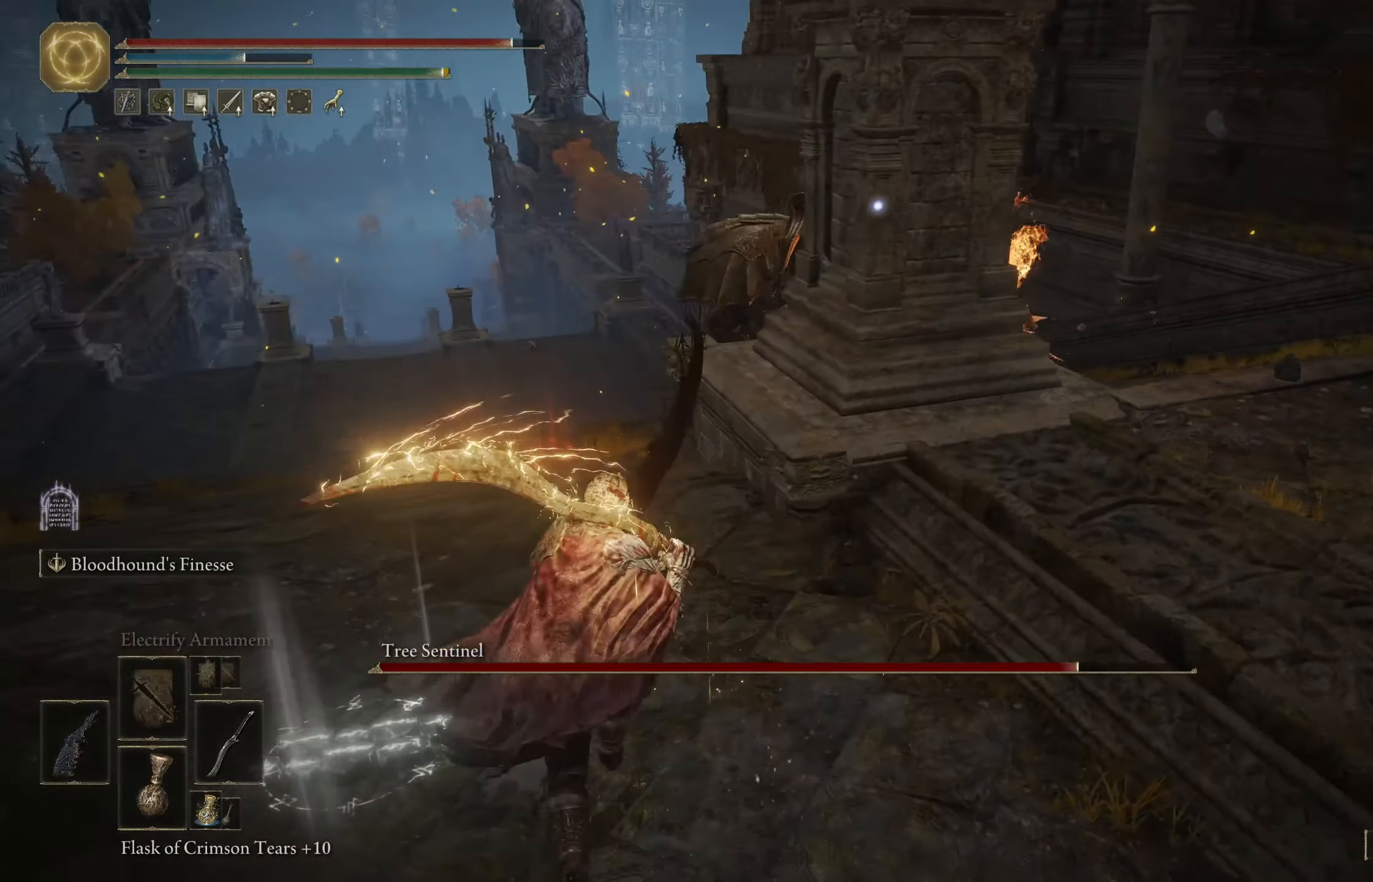
{"buttons": ["A"], "left_stick": "up", "right_stick": "center", "events": [[467, "A", "down"]]}